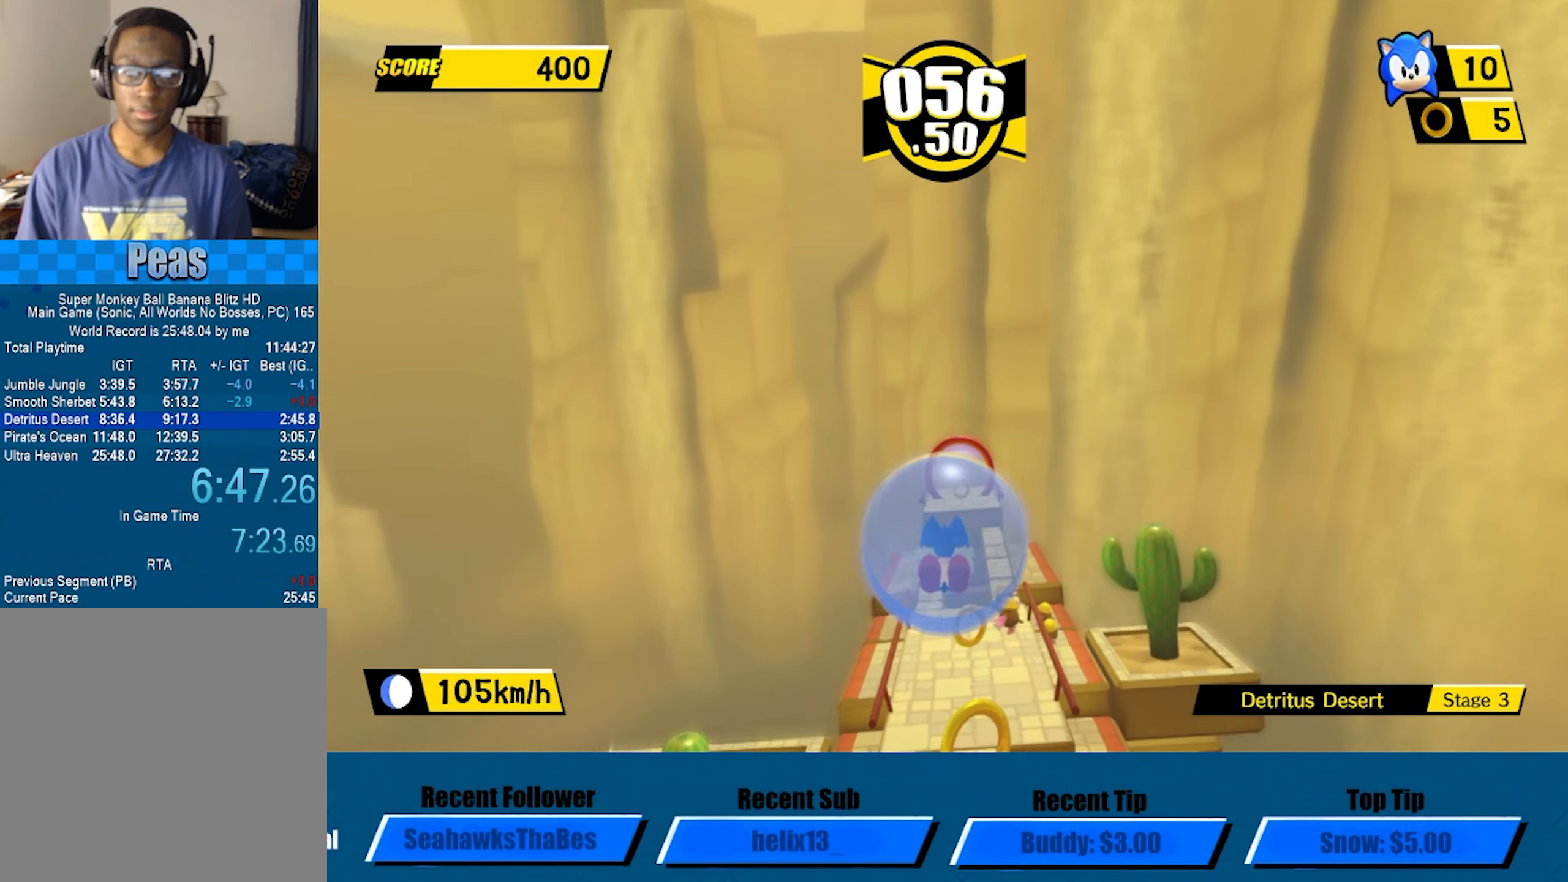
Gameplay with a controller (Xbox layout); each line is a JSON object with the inputs held at the frame after it. "events" lists button and stick changes between this image and that frame as [ms after this image, input, new state], when the widget could be followed in between. Not read: R3 right_stick.
{"buttons": [], "left_stick": "up", "events": [[250, "left_stick", "up"], [484, "A", "up"]]}
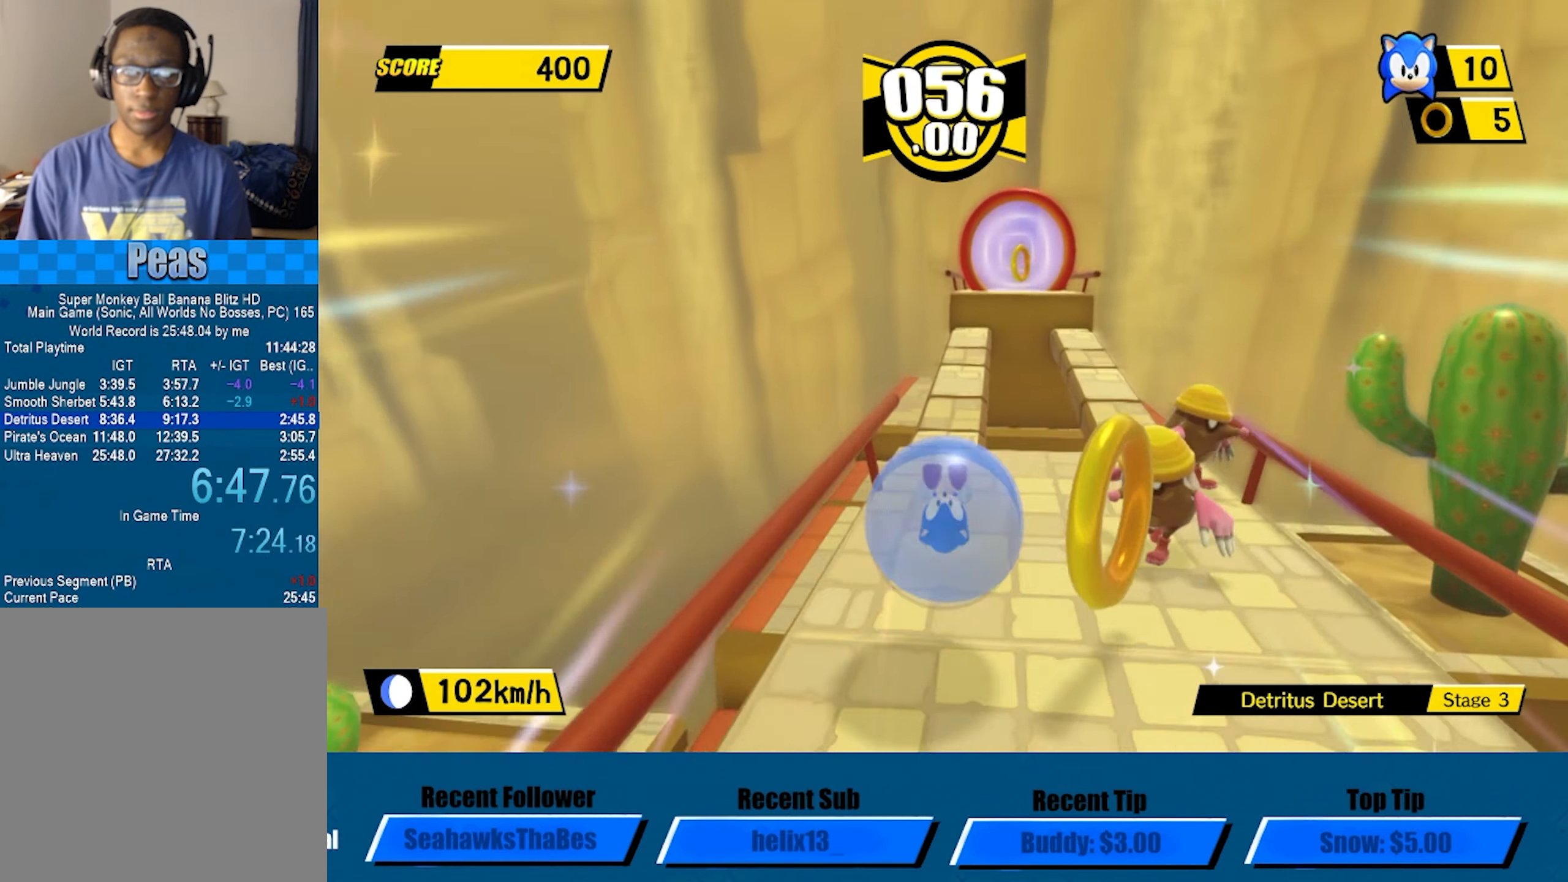
{"buttons": [], "left_stick": "up", "events": [[400, "A", "down"], [484, "A", "up"]]}
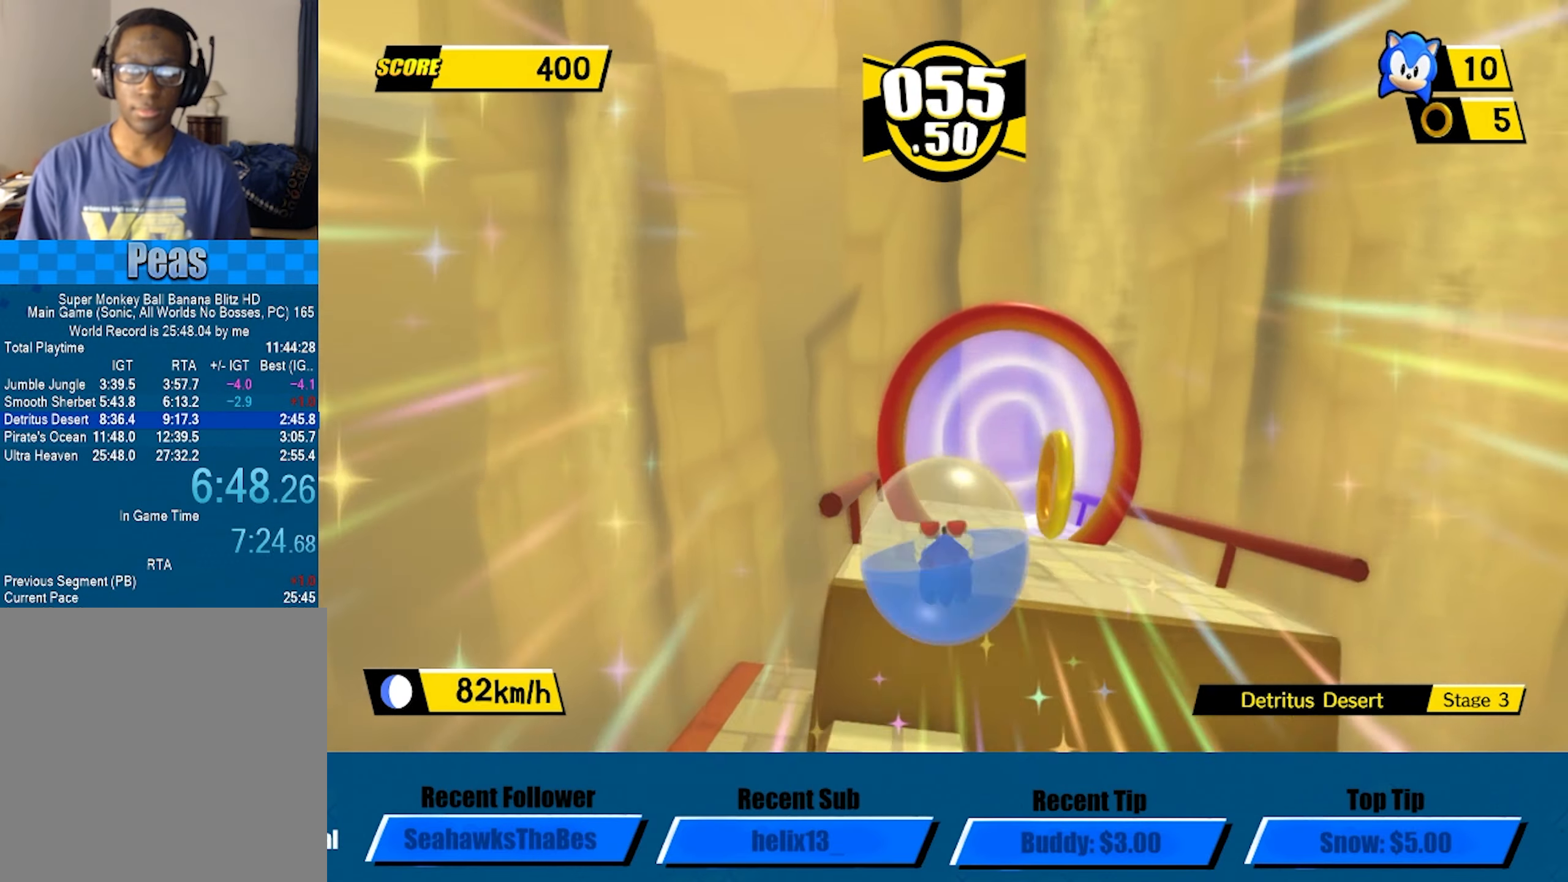
{"buttons": [], "left_stick": "center", "events": [[267, "left_stick", "center"]]}
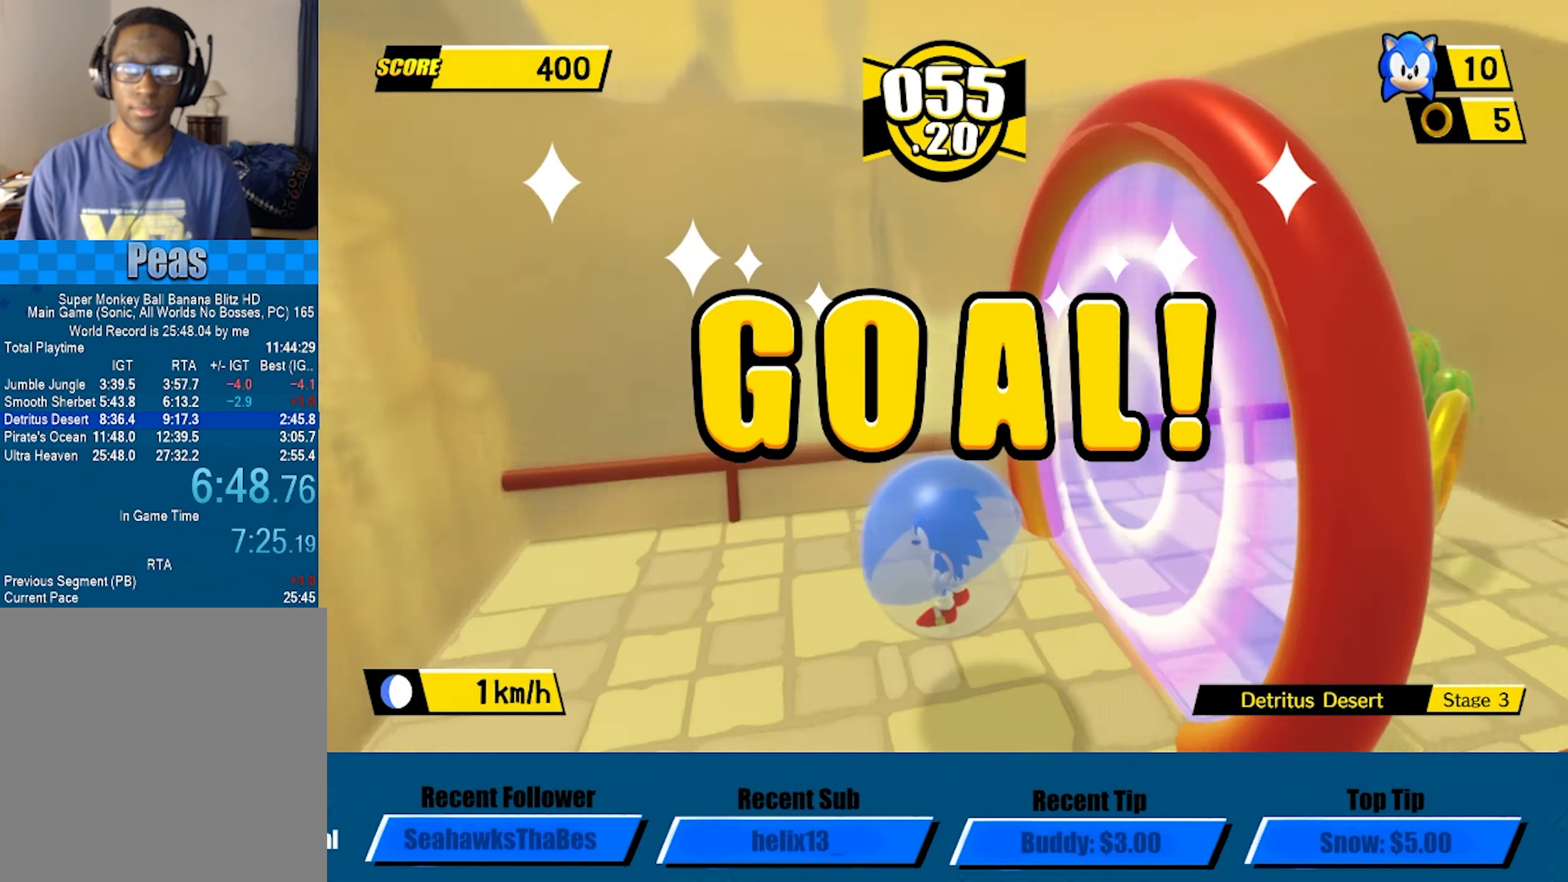
{"buttons": [], "left_stick": "center", "events": []}
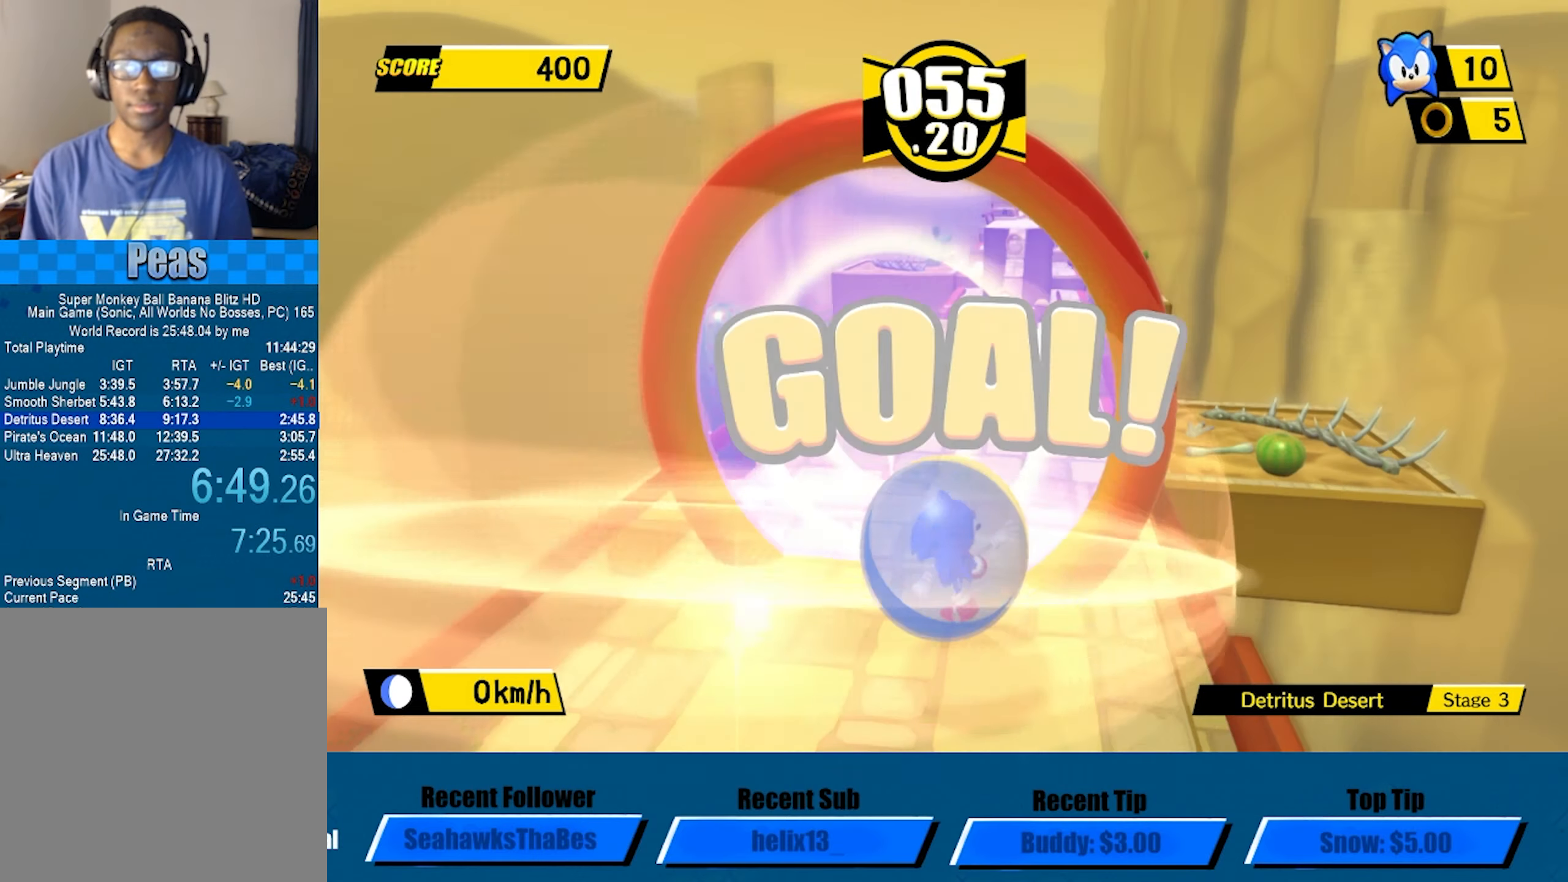
{"buttons": [], "left_stick": "center", "events": []}
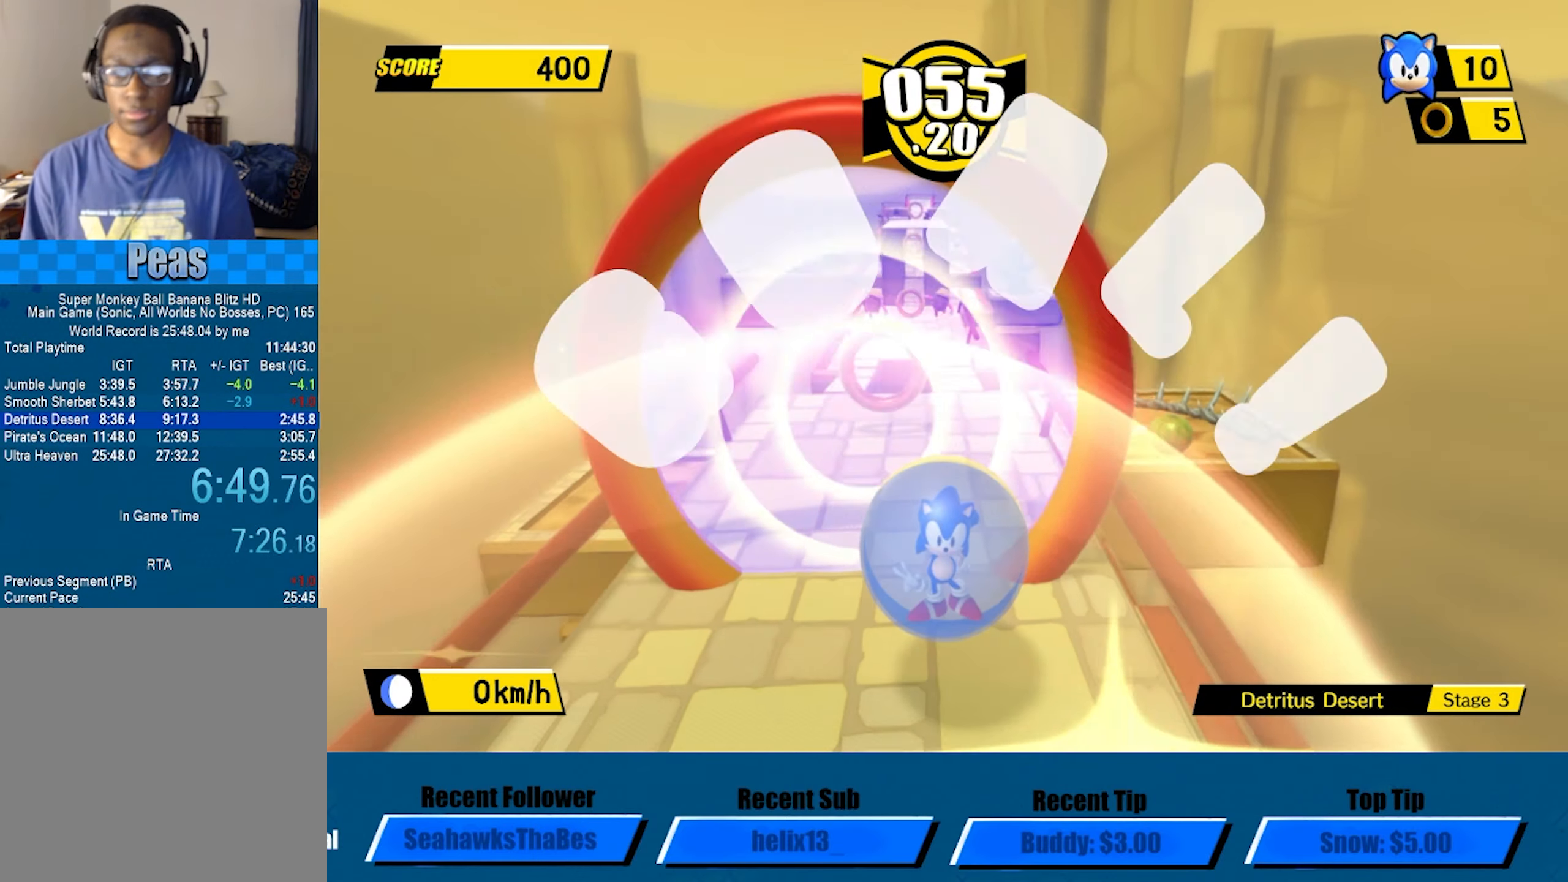
{"buttons": [], "left_stick": "center", "events": []}
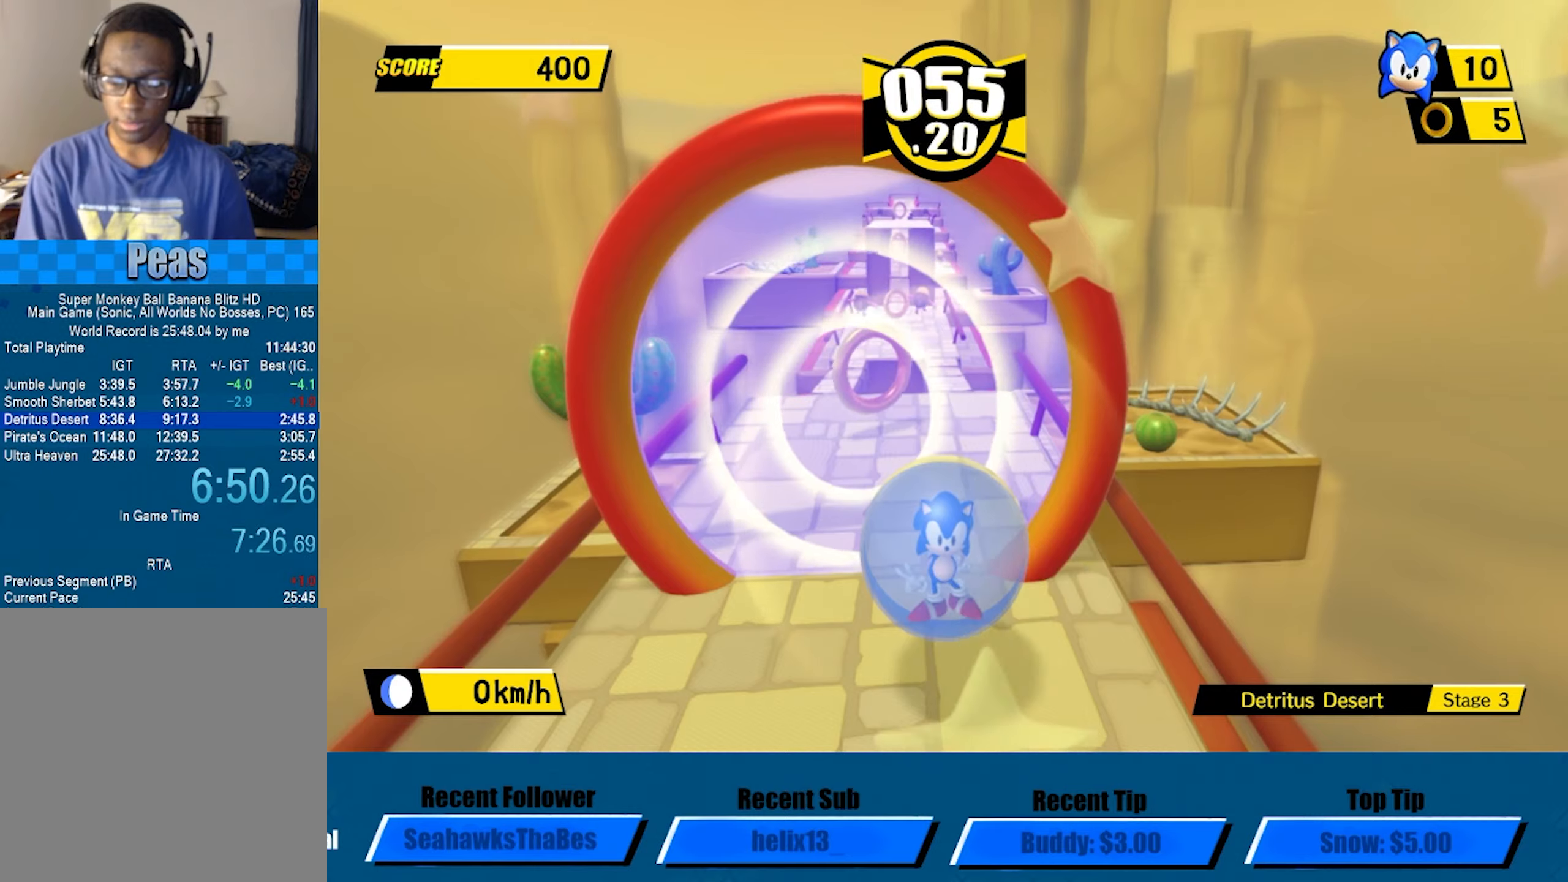
{"buttons": [], "left_stick": "center", "events": []}
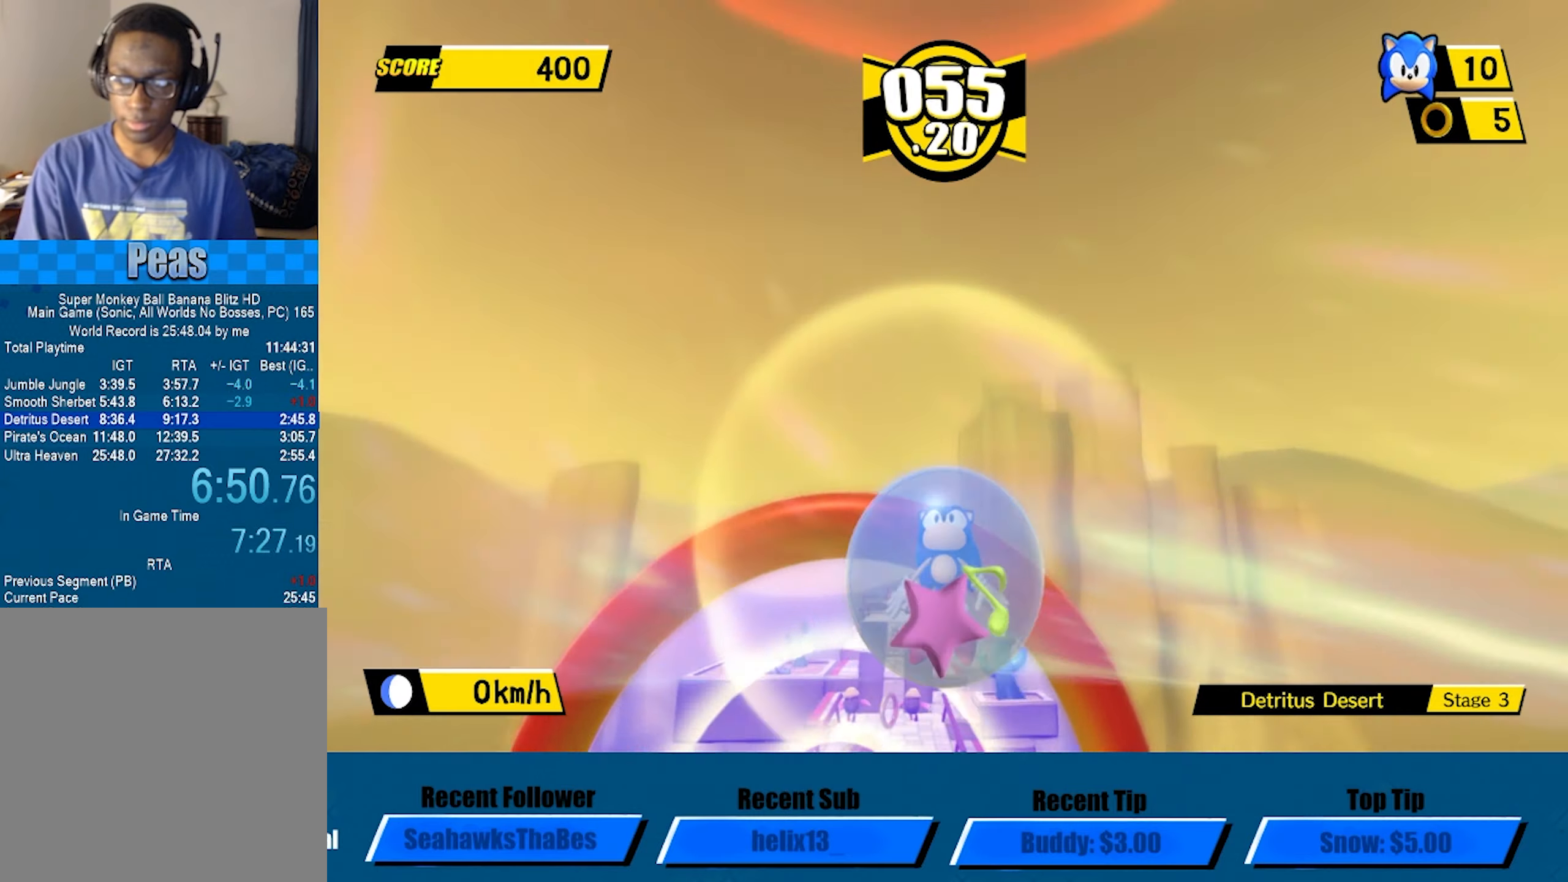
{"buttons": [], "left_stick": "center", "events": []}
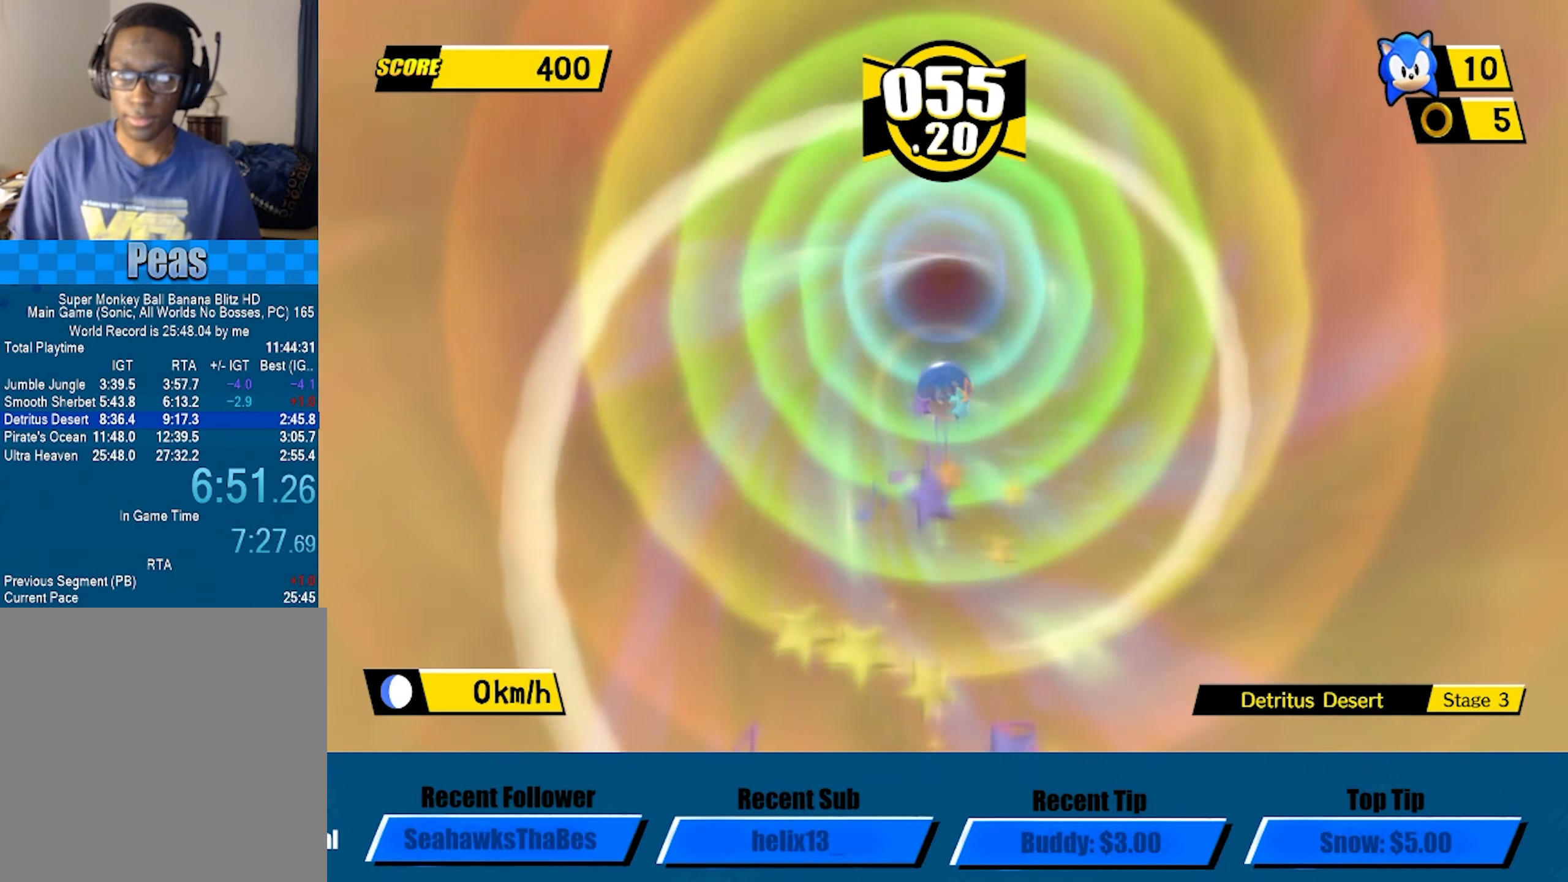
{"buttons": ["A"], "left_stick": "center", "events": [[350, "A", "down"], [433, "A", "up"], [466, "A", "down"]]}
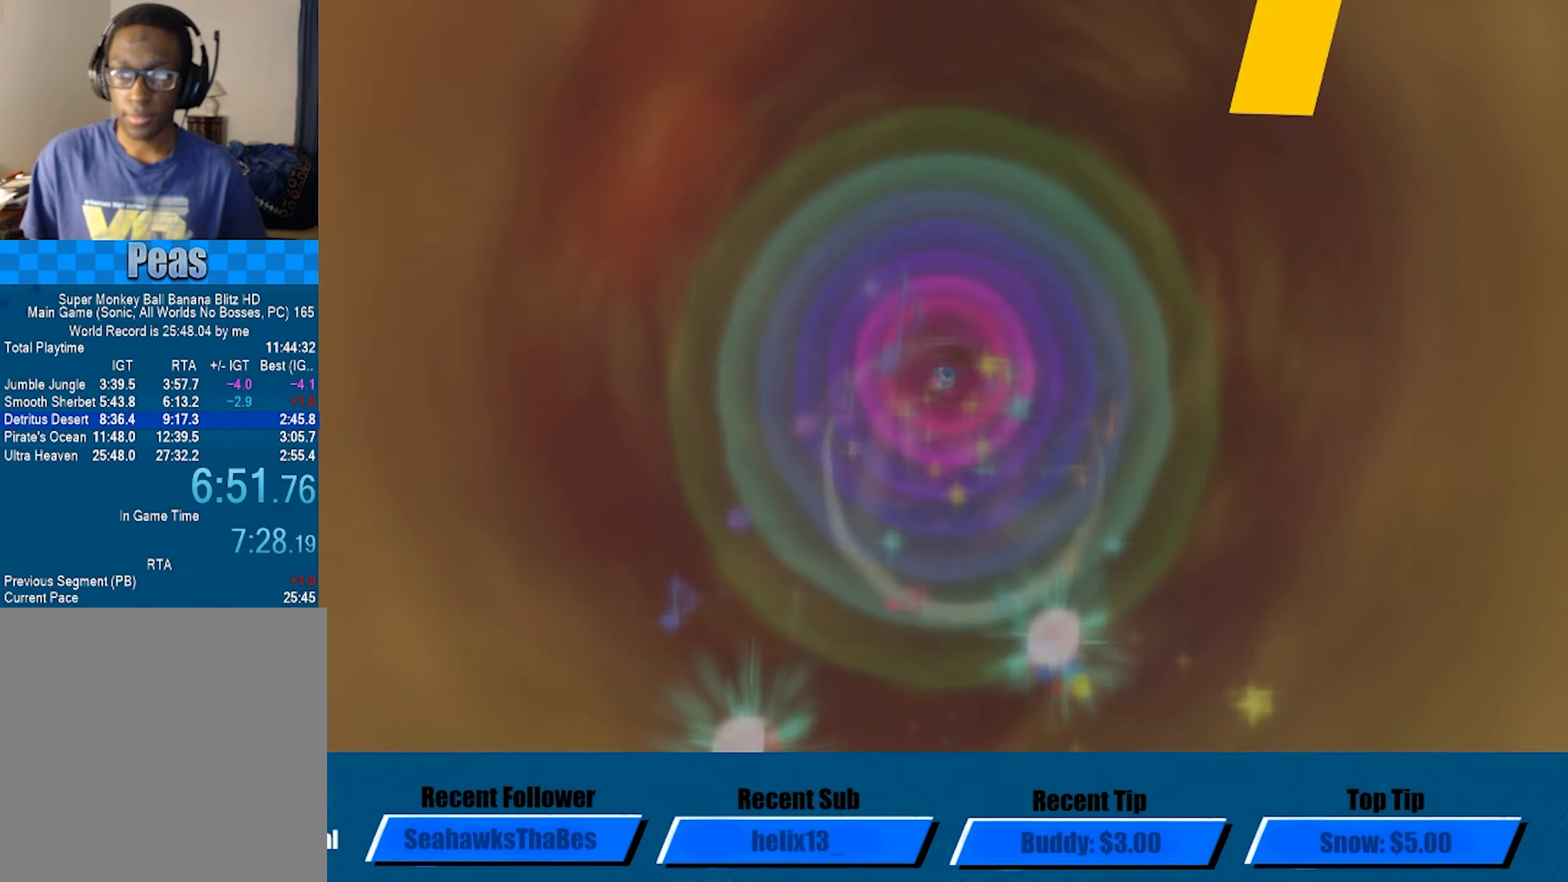
{"buttons": ["A"], "left_stick": "center", "events": []}
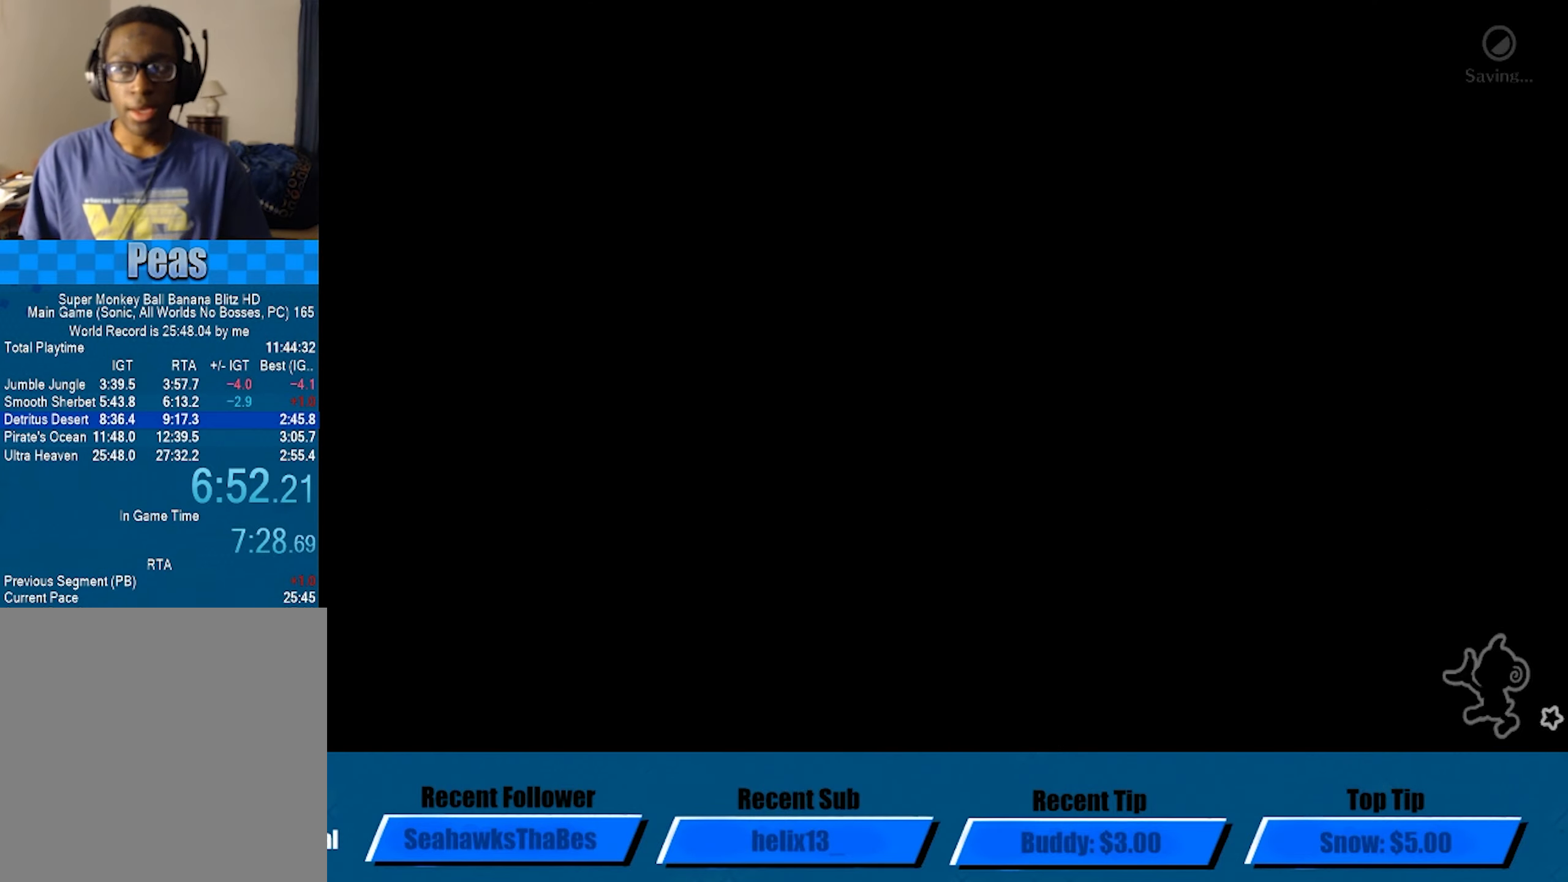
{"buttons": ["A"], "left_stick": "center", "events": []}
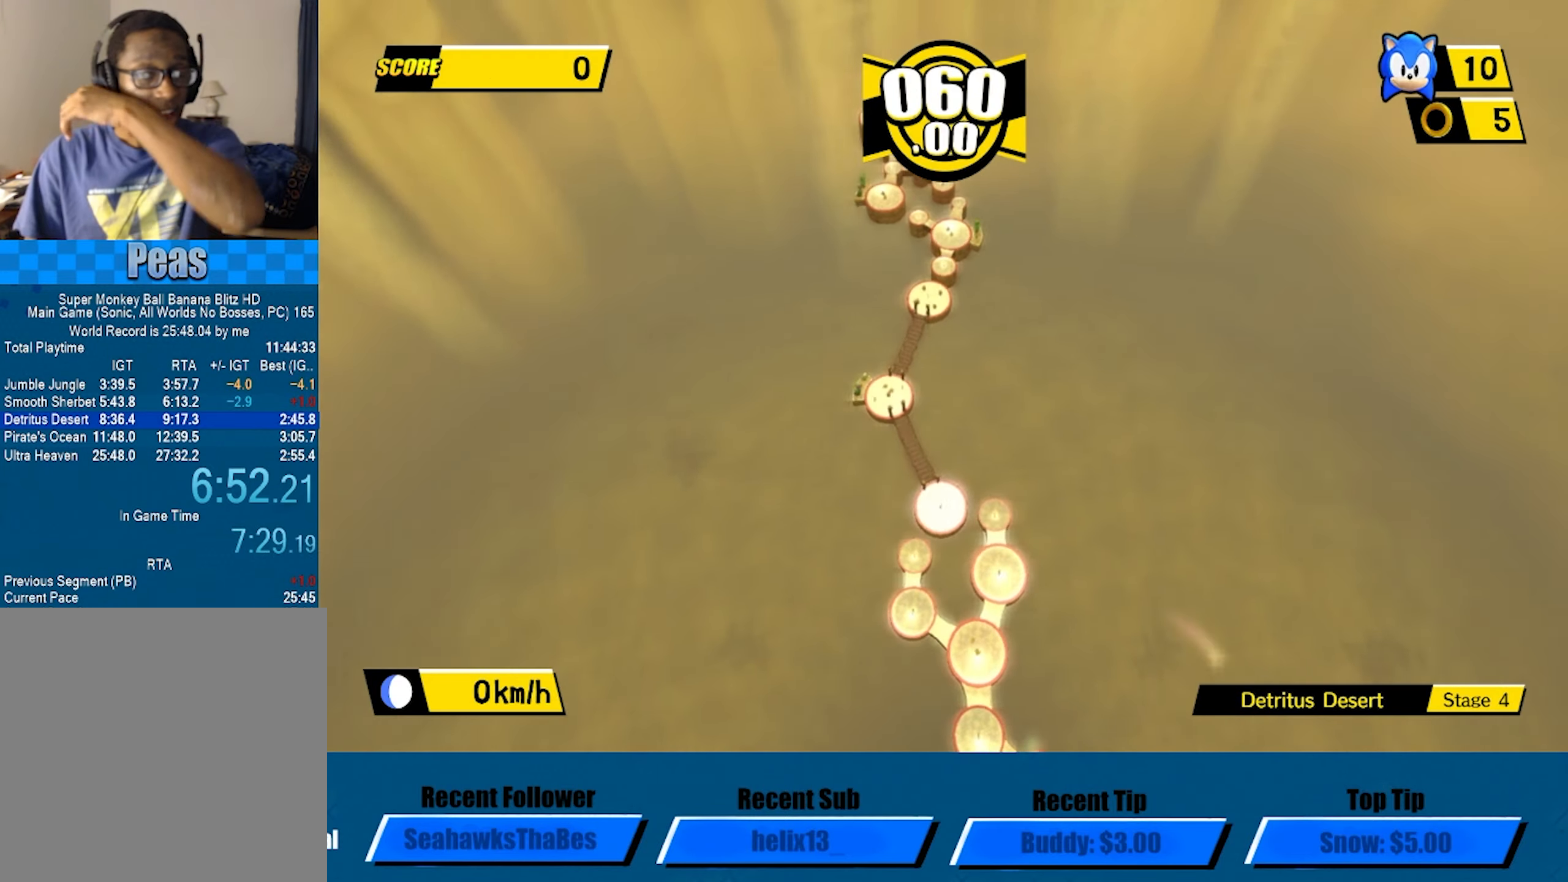
{"buttons": ["A"], "left_stick": "center", "events": []}
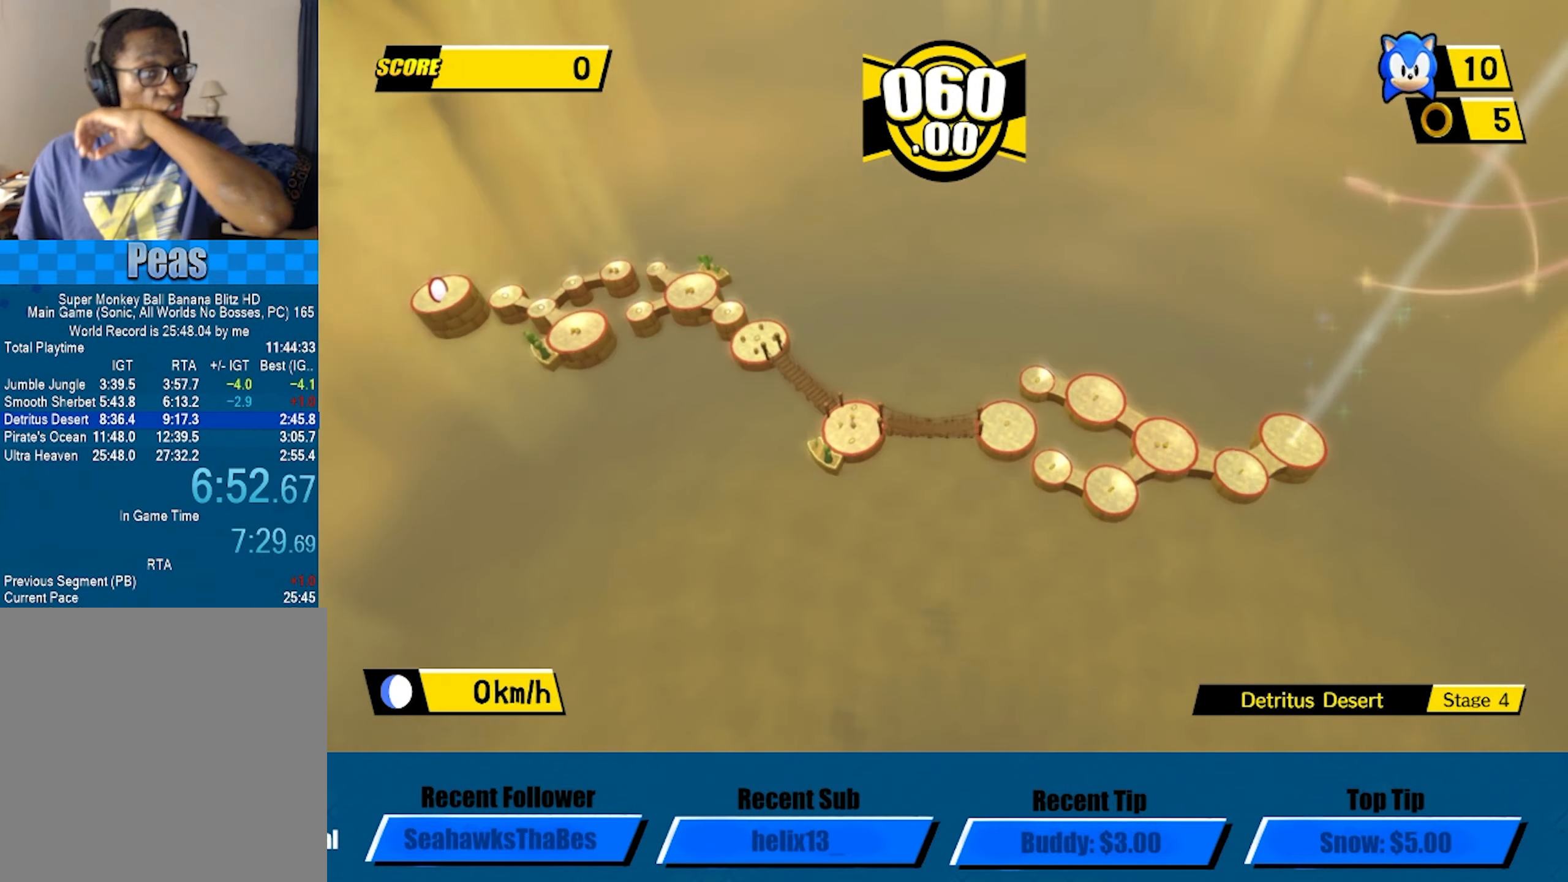
{"buttons": ["A"], "left_stick": "center", "events": []}
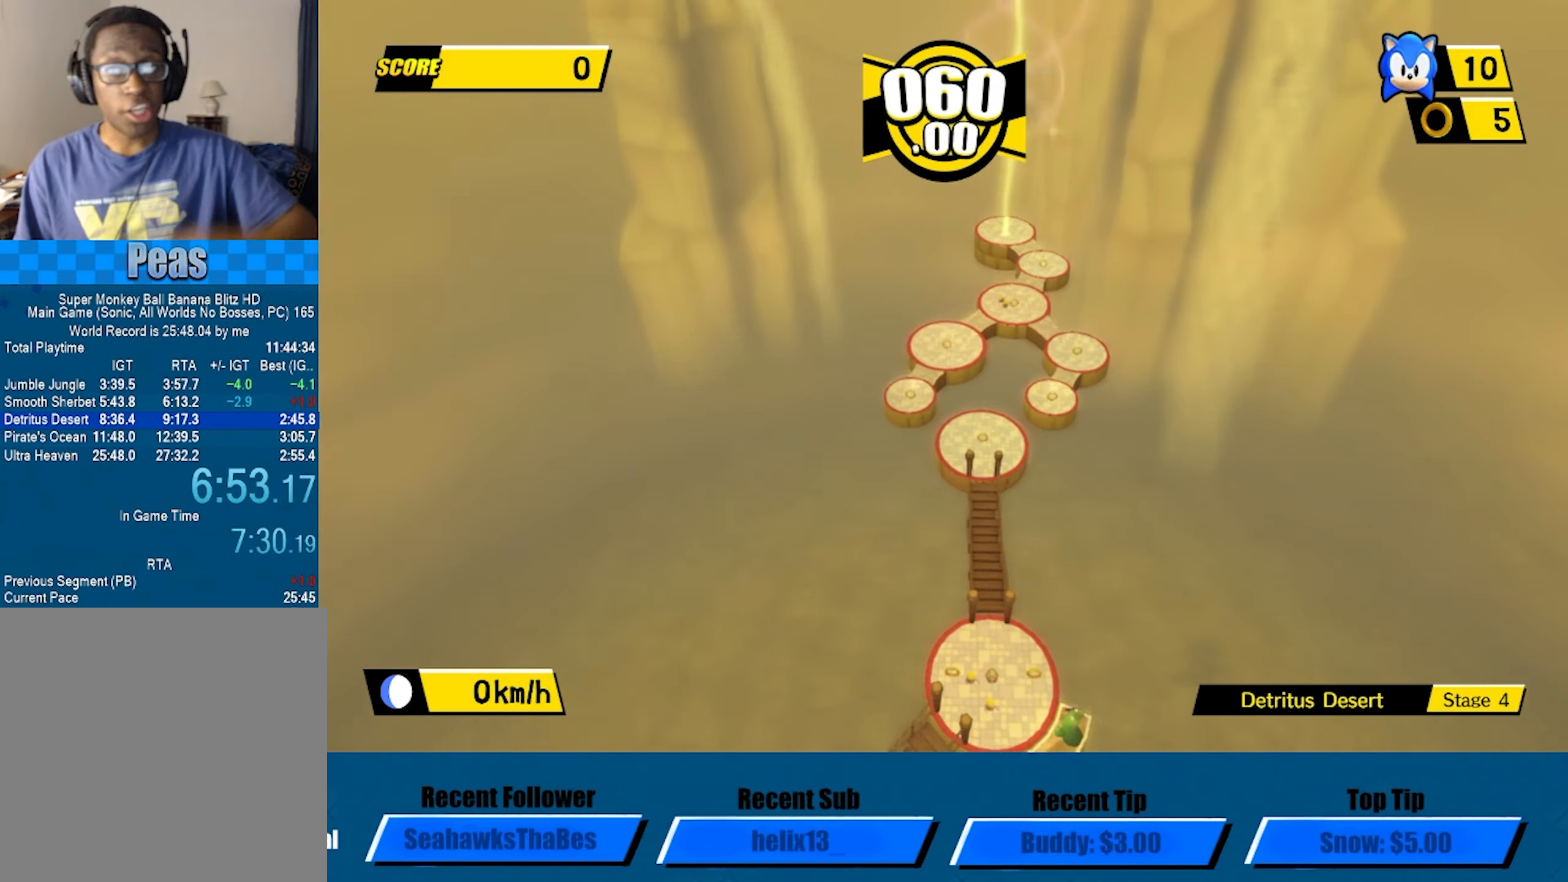
{"buttons": ["A"], "left_stick": "center", "events": []}
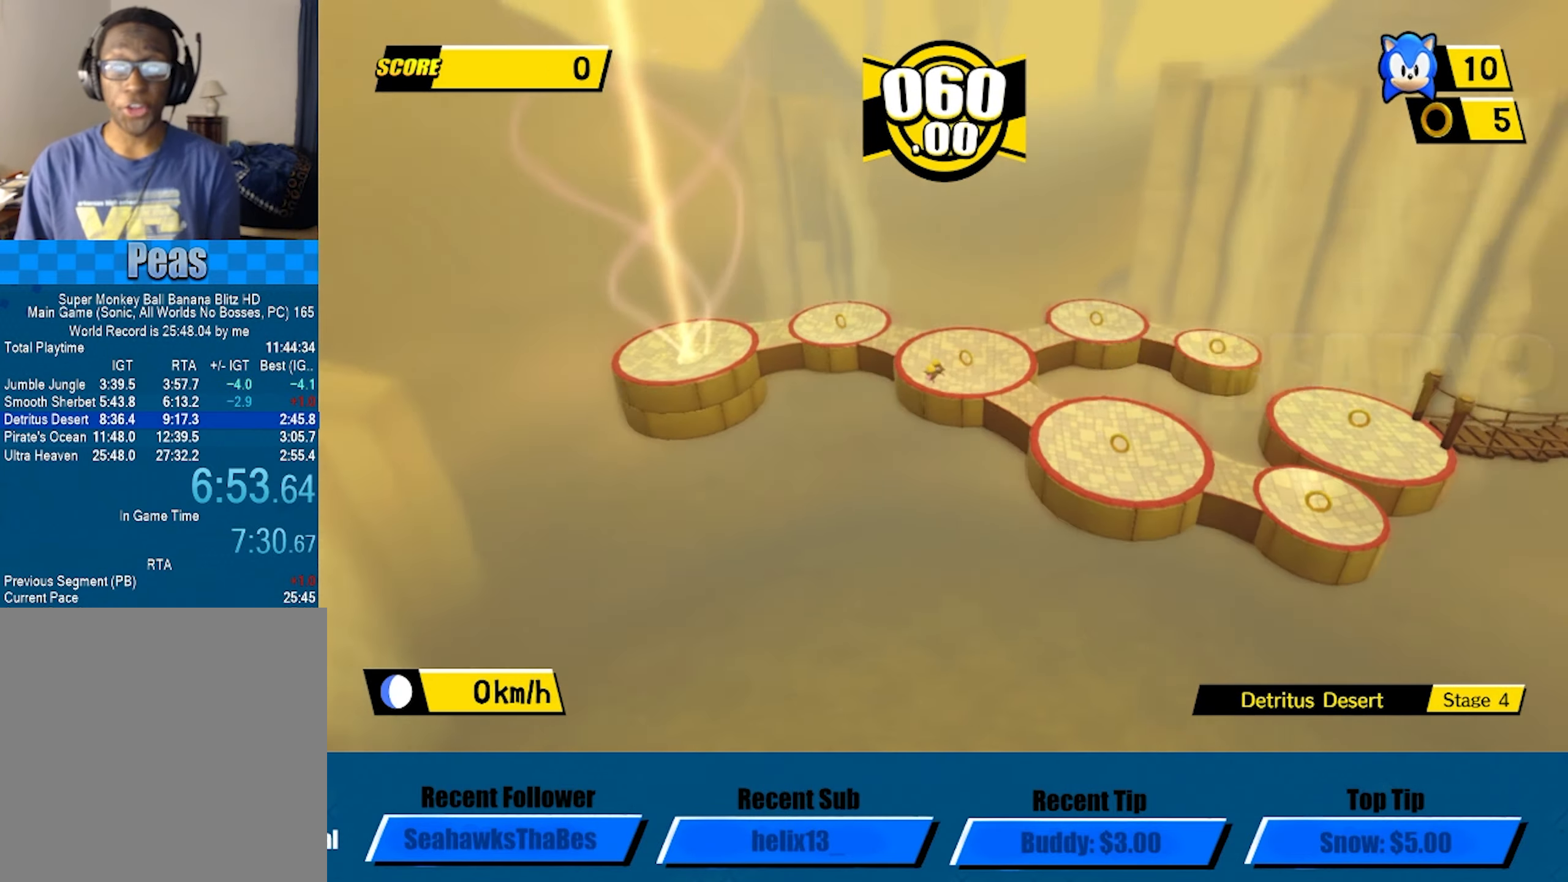
{"buttons": ["A"], "left_stick": "up-left", "events": [[16, "left_stick", "up-right"], [266, "left_stick", "up"], [416, "left_stick", "up-left"]]}
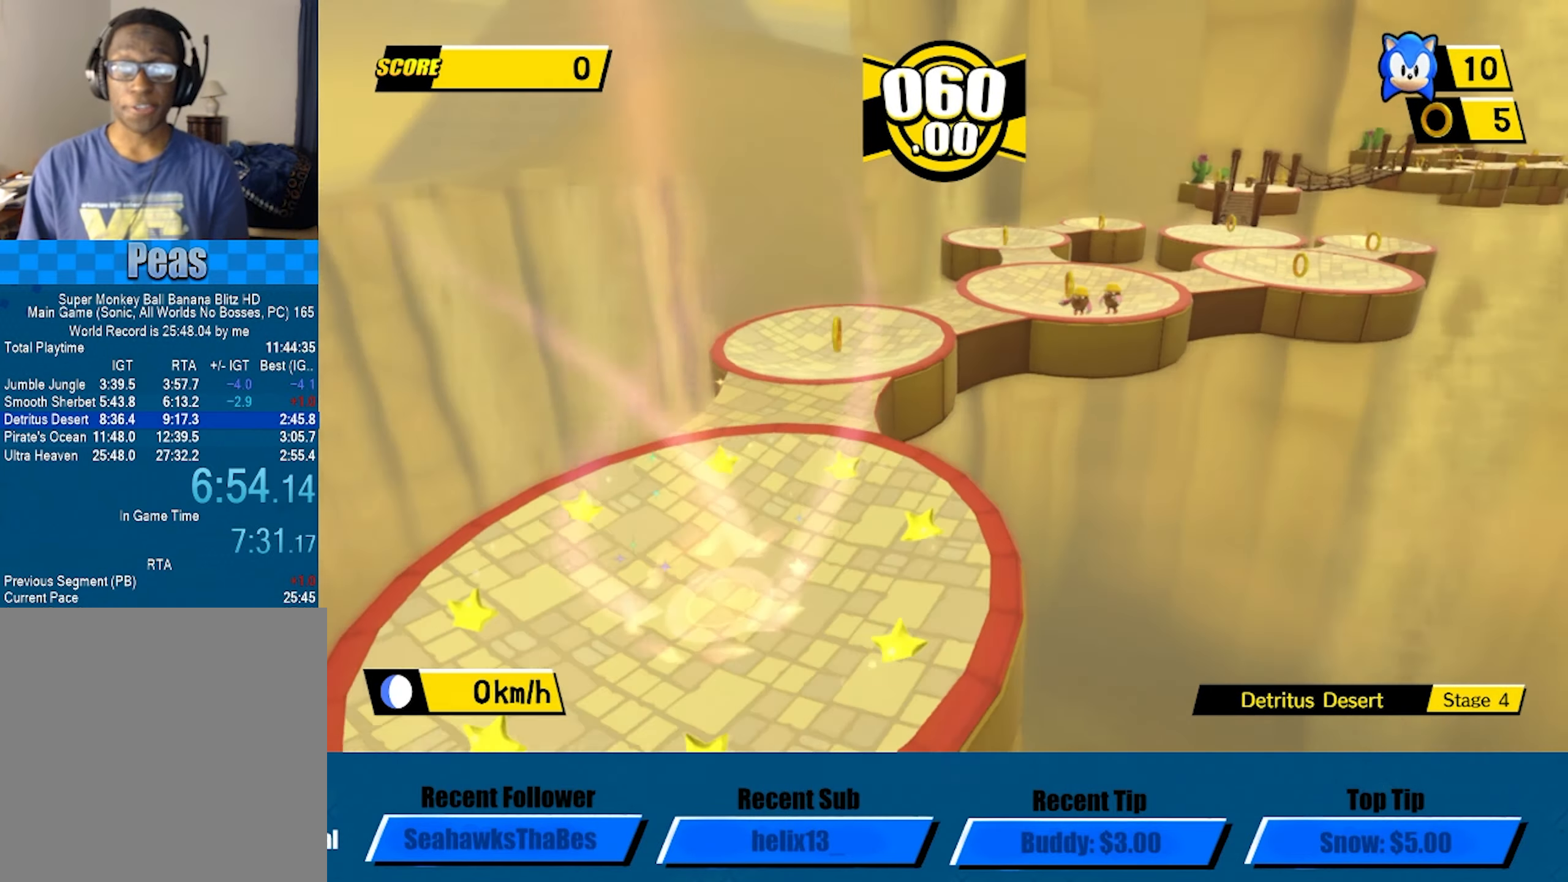
{"buttons": ["A"], "left_stick": "up-left", "events": []}
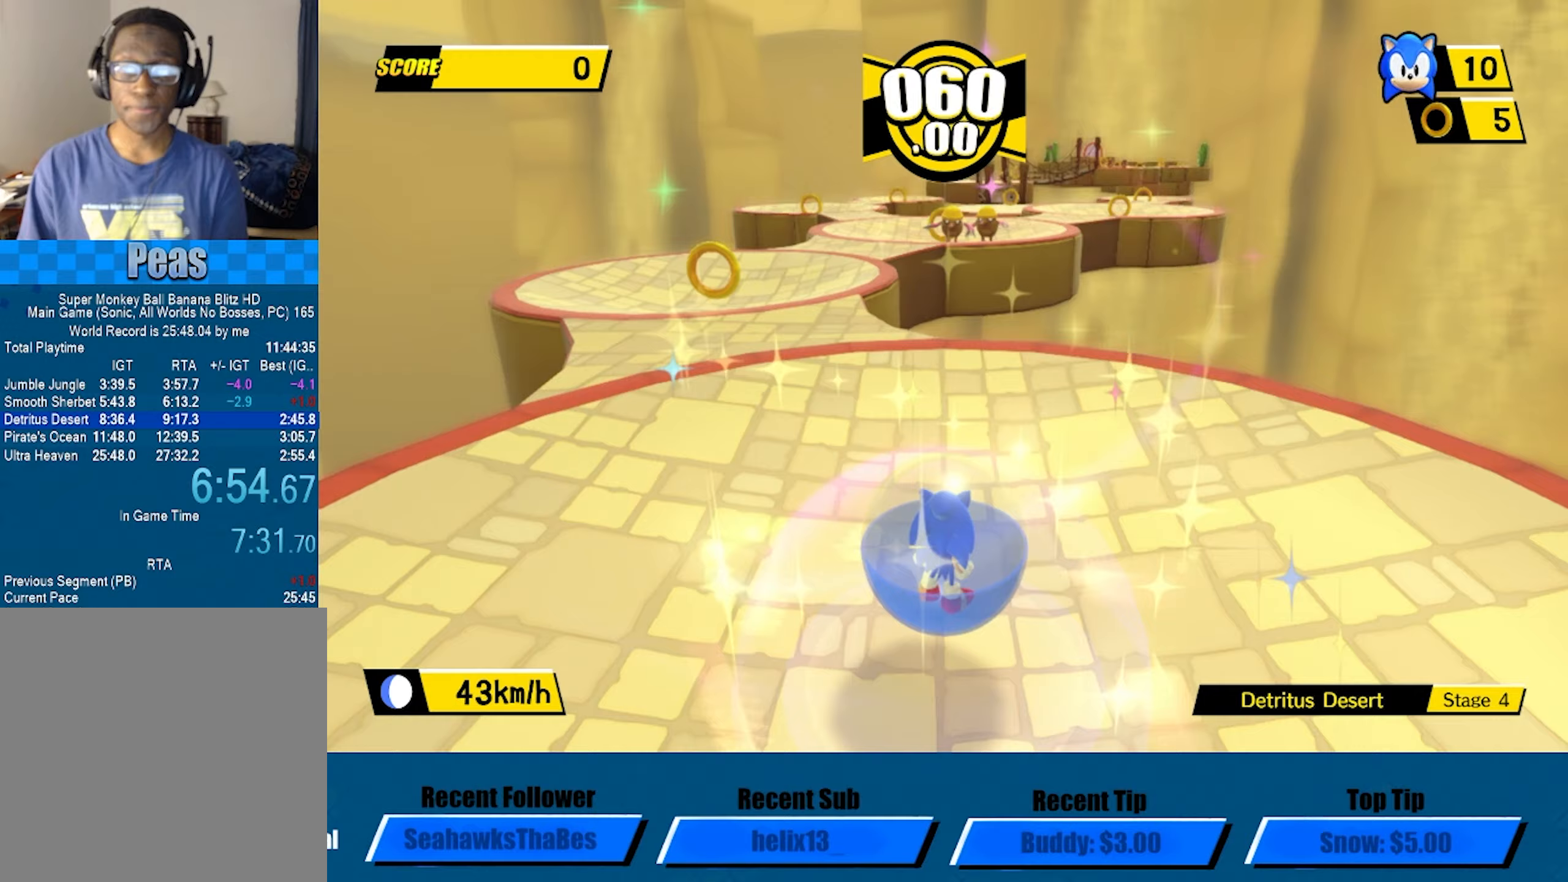
{"buttons": [], "left_stick": "up-right", "events": [[83, "A", "up"], [267, "left_stick", "up"], [483, "left_stick", "up-right"]]}
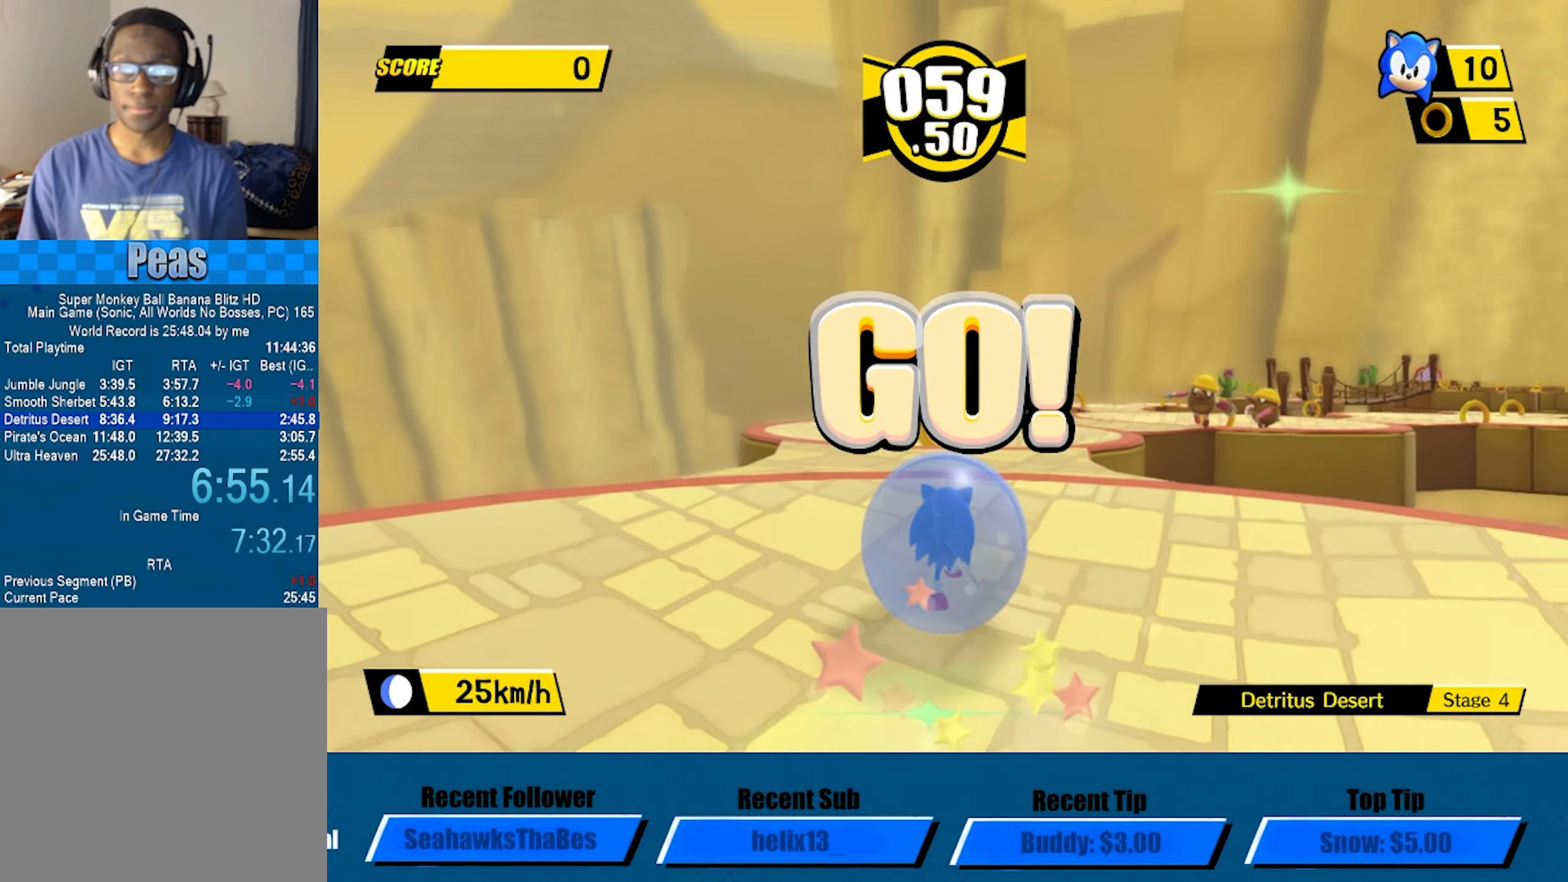
{"buttons": ["A"], "left_stick": "up-right", "events": [[333, "A", "down"]]}
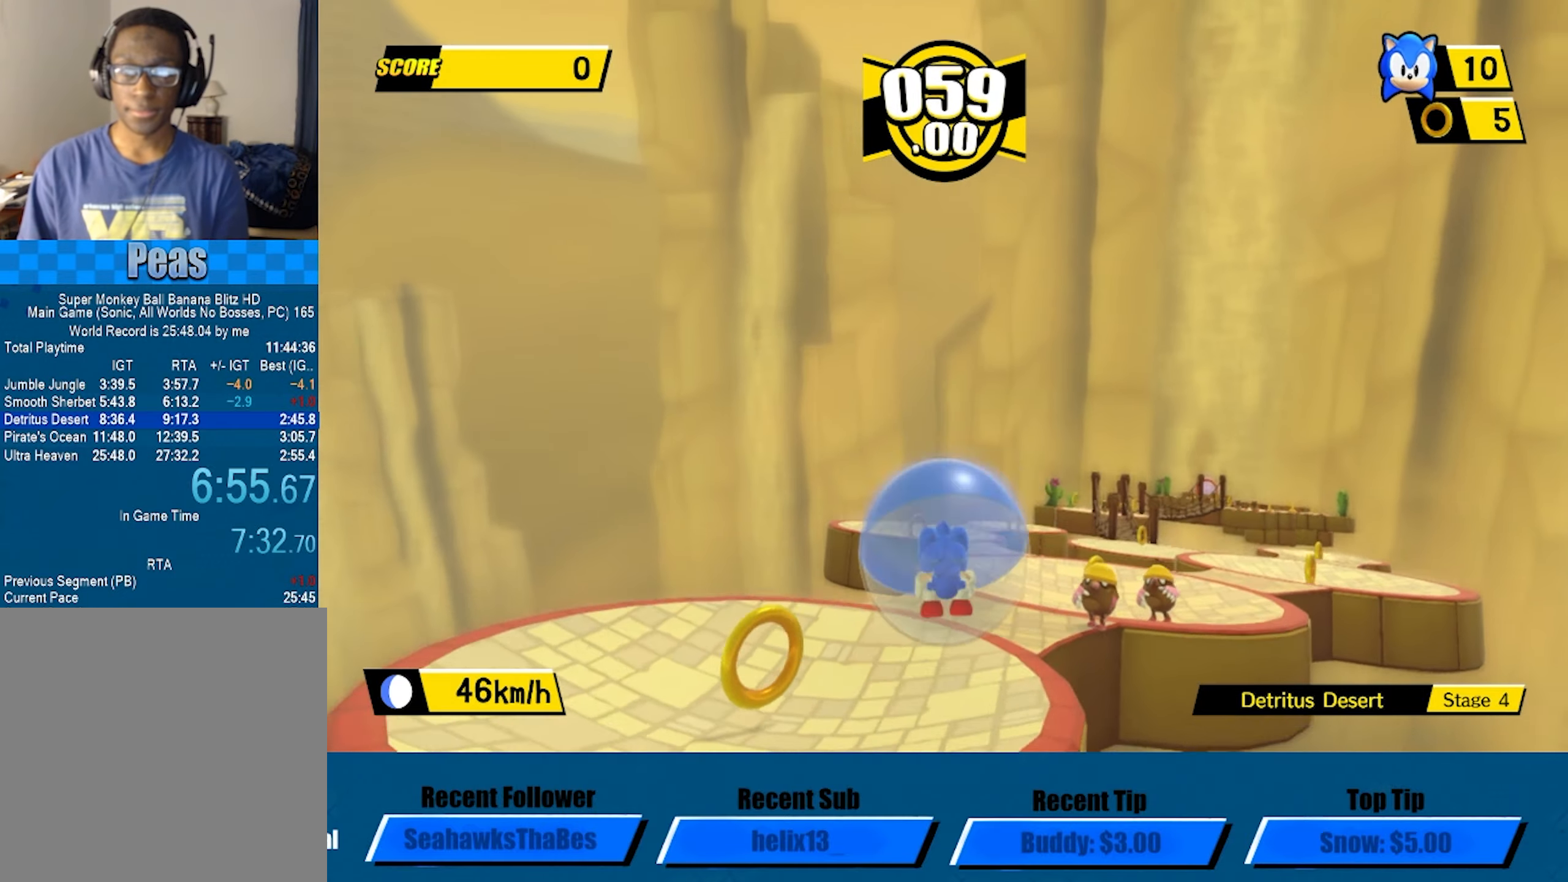
{"buttons": [], "left_stick": "down", "events": [[283, "A", "up"], [417, "left_stick", "center"], [467, "left_stick", "down"]]}
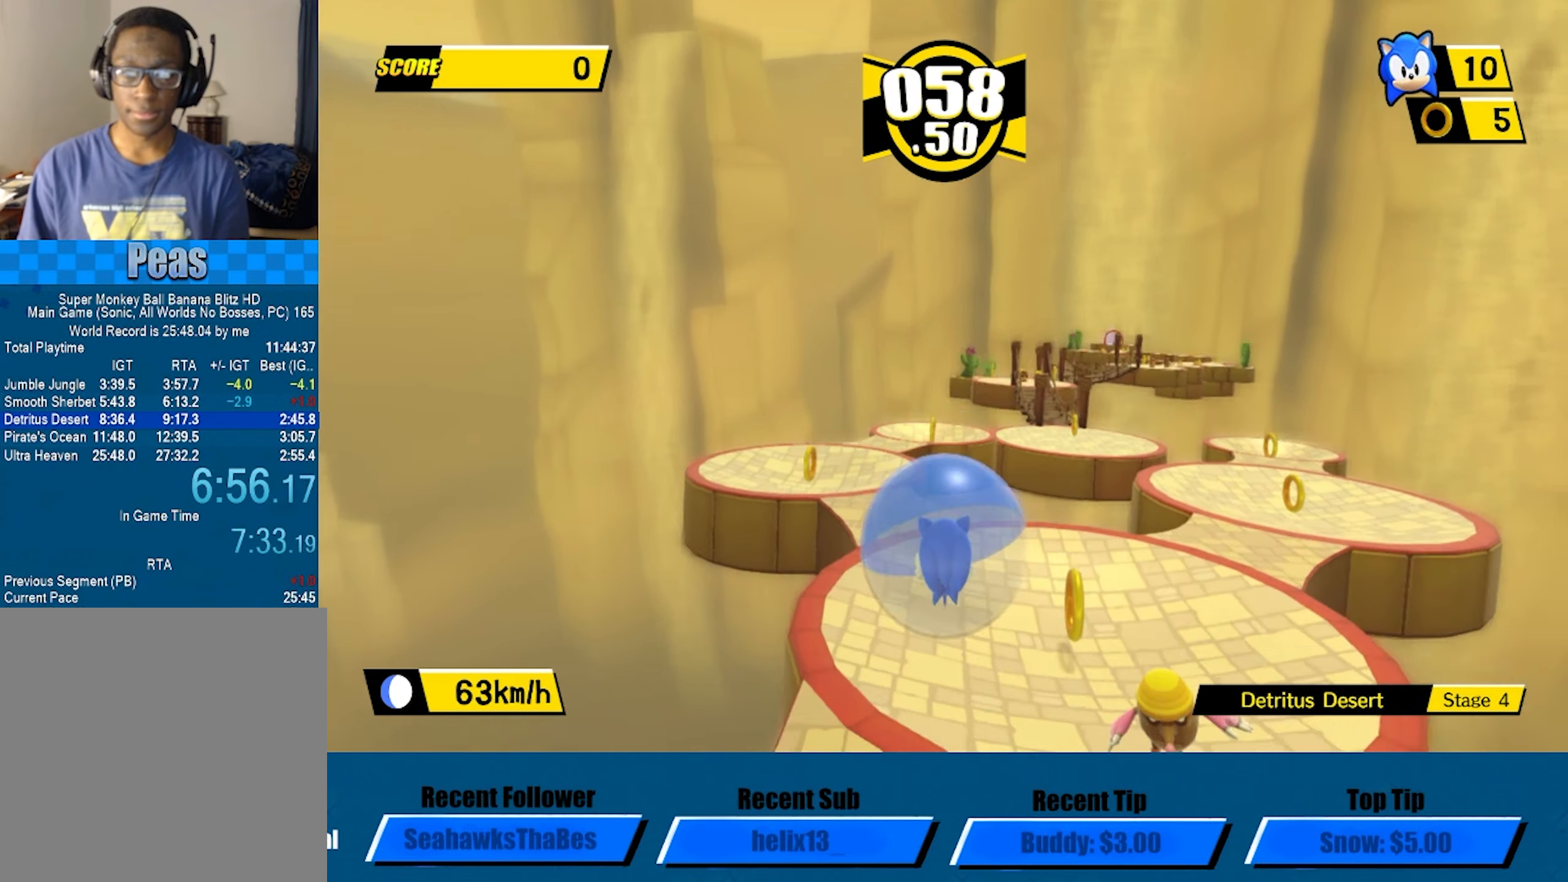
{"buttons": [], "left_stick": "up", "events": [[150, "left_stick", "right"], [200, "left_stick", "up-right"], [317, "left_stick", "up"]]}
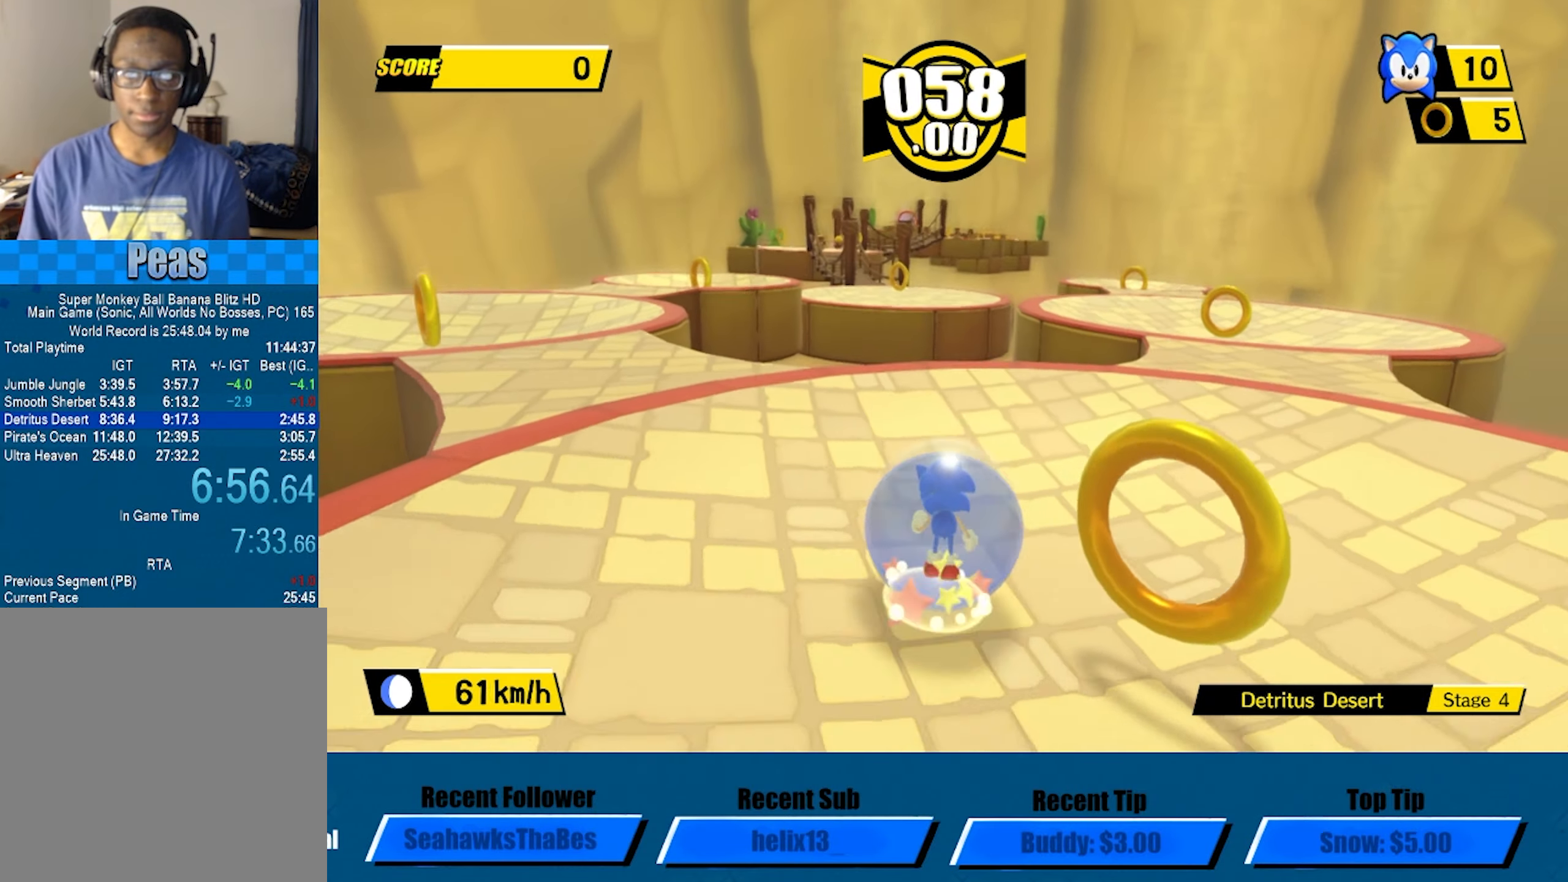
{"buttons": ["A"], "left_stick": "up", "events": [[150, "A", "down"]]}
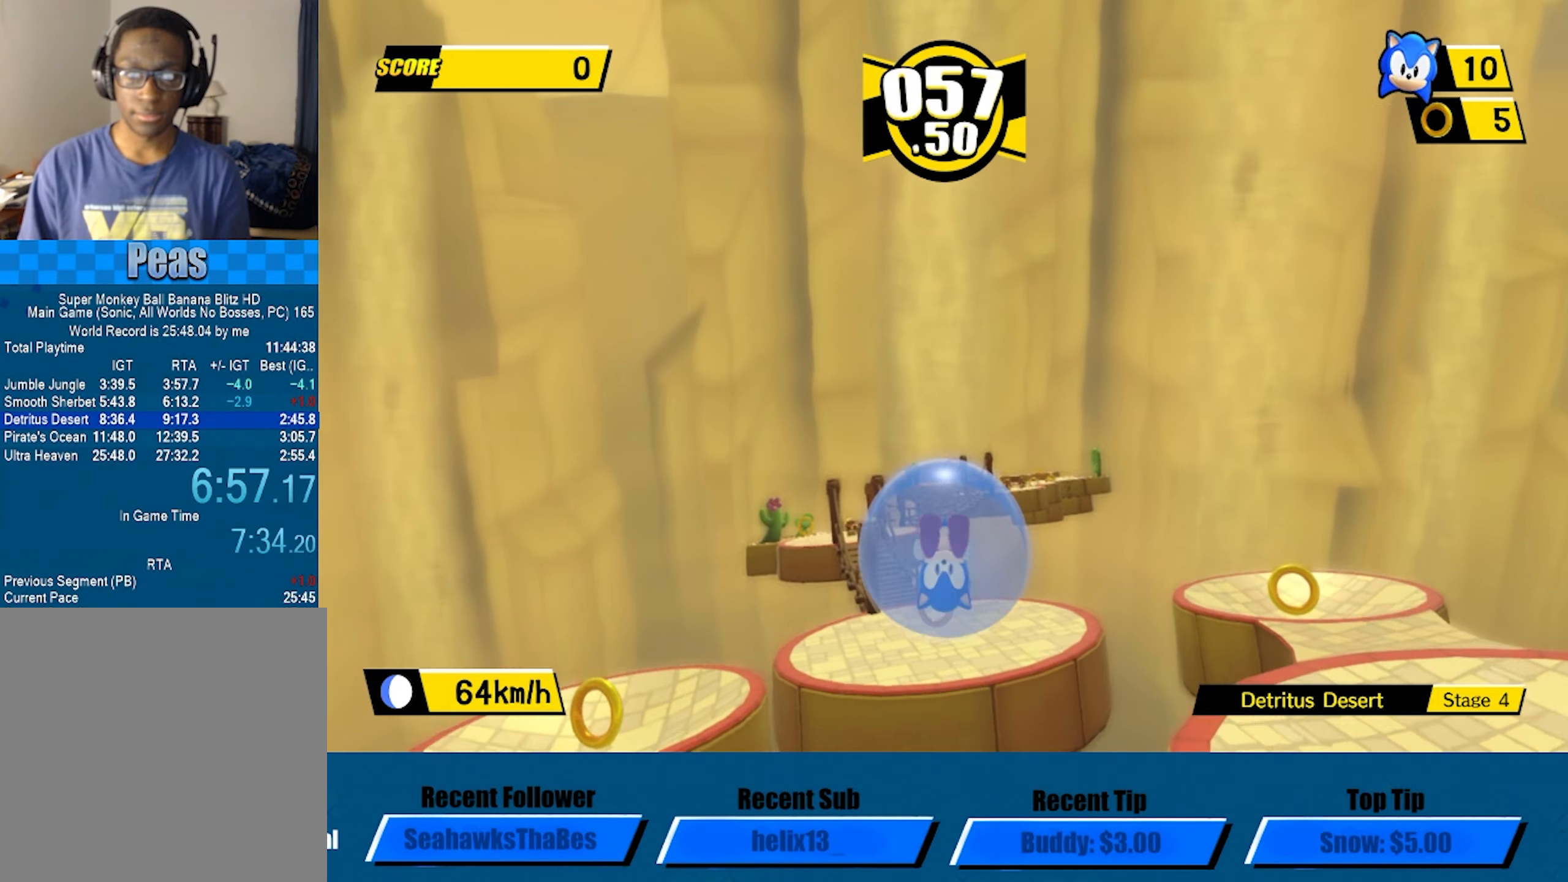
{"buttons": [], "left_stick": "up", "events": [[183, "A", "up"]]}
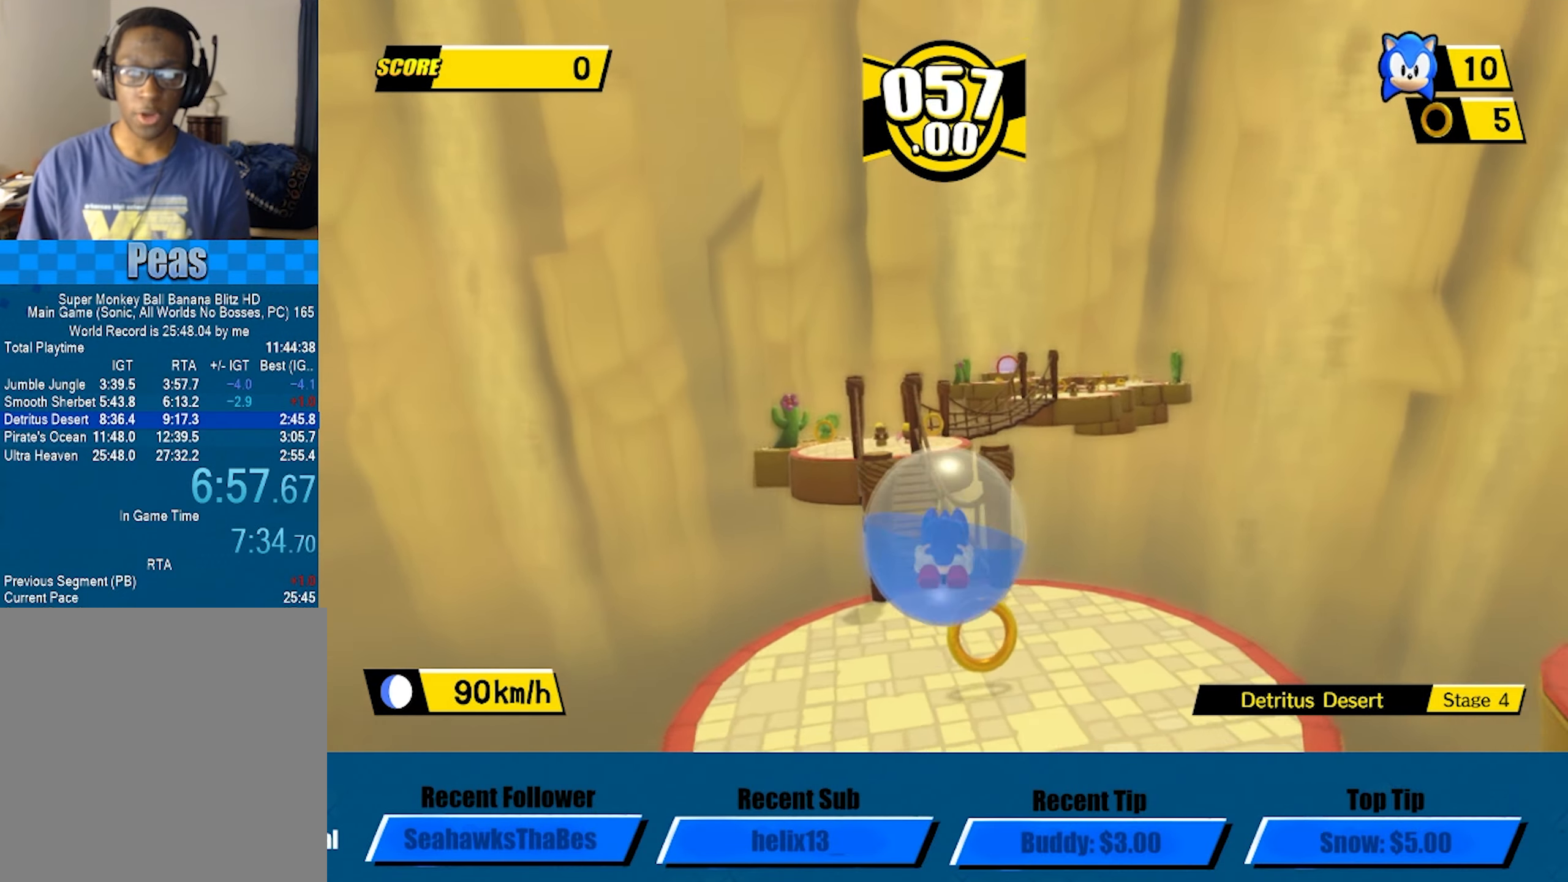
{"buttons": [], "left_stick": "center", "events": [[133, "left_stick", "up-left"], [333, "left_stick", "left"], [433, "left_stick", "center"]]}
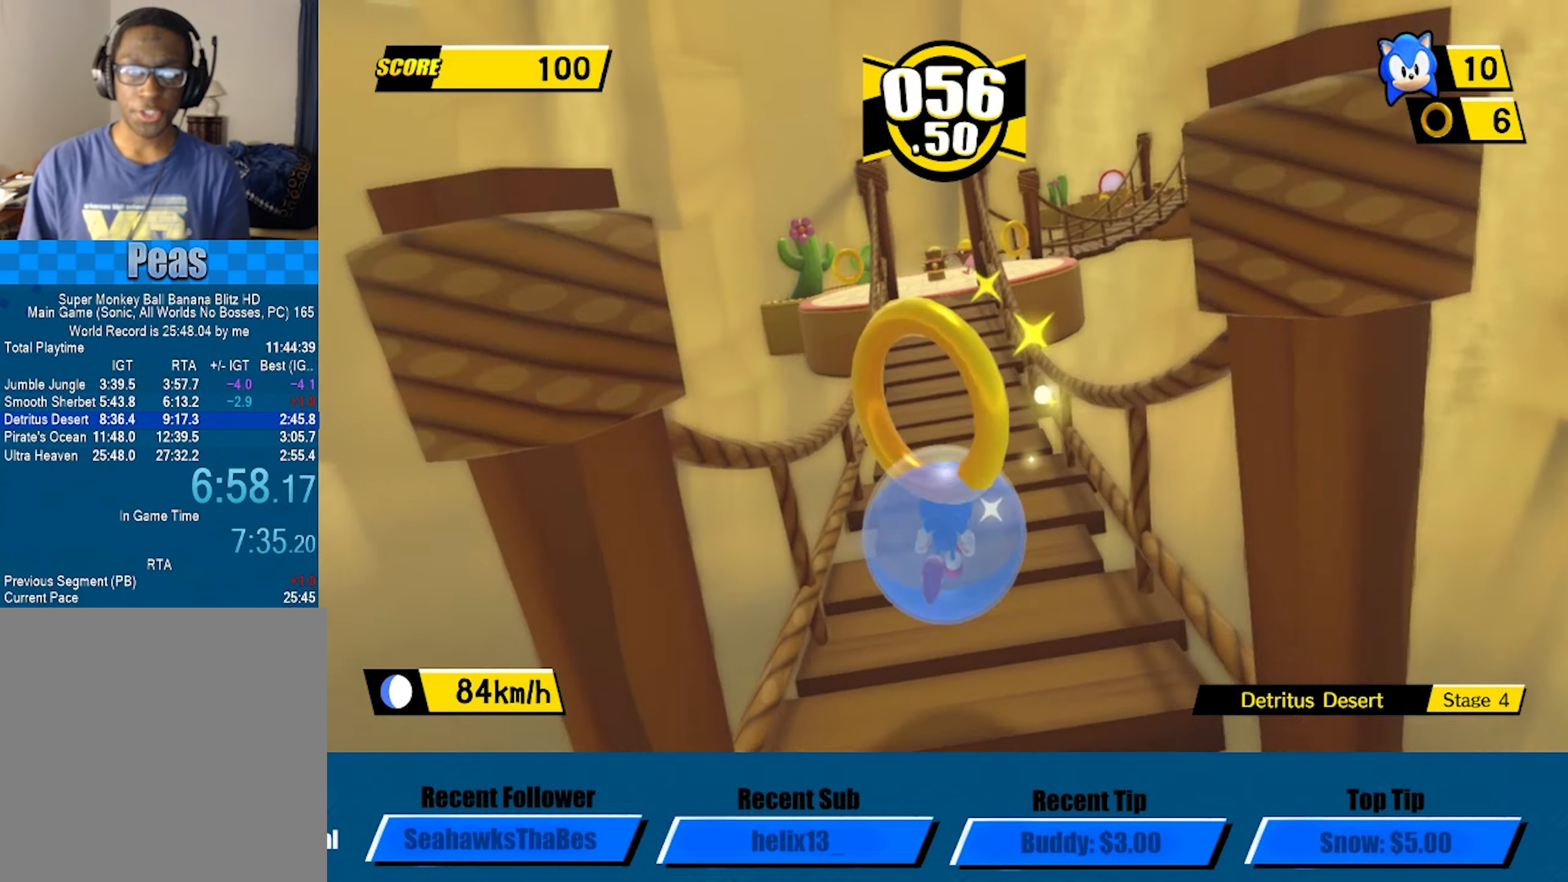
{"buttons": [], "left_stick": "up-right", "events": [[133, "left_stick", "up"], [467, "left_stick", "up-right"]]}
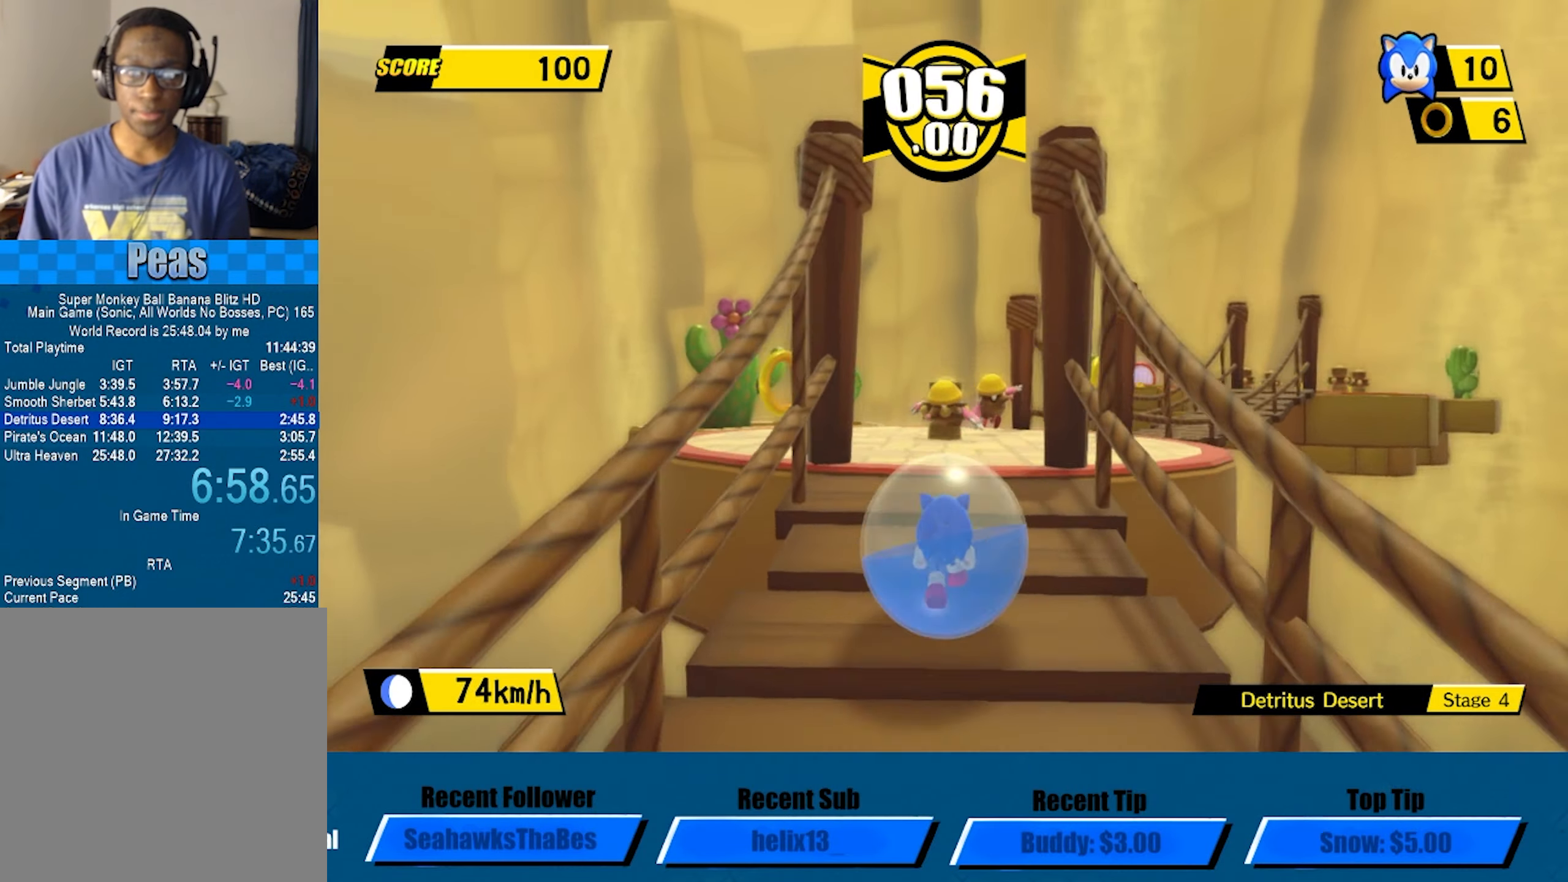
{"buttons": [], "left_stick": "up-right", "events": [[33, "A", "down"], [183, "left_stick", "right"], [300, "A", "up"], [367, "left_stick", "up-right"]]}
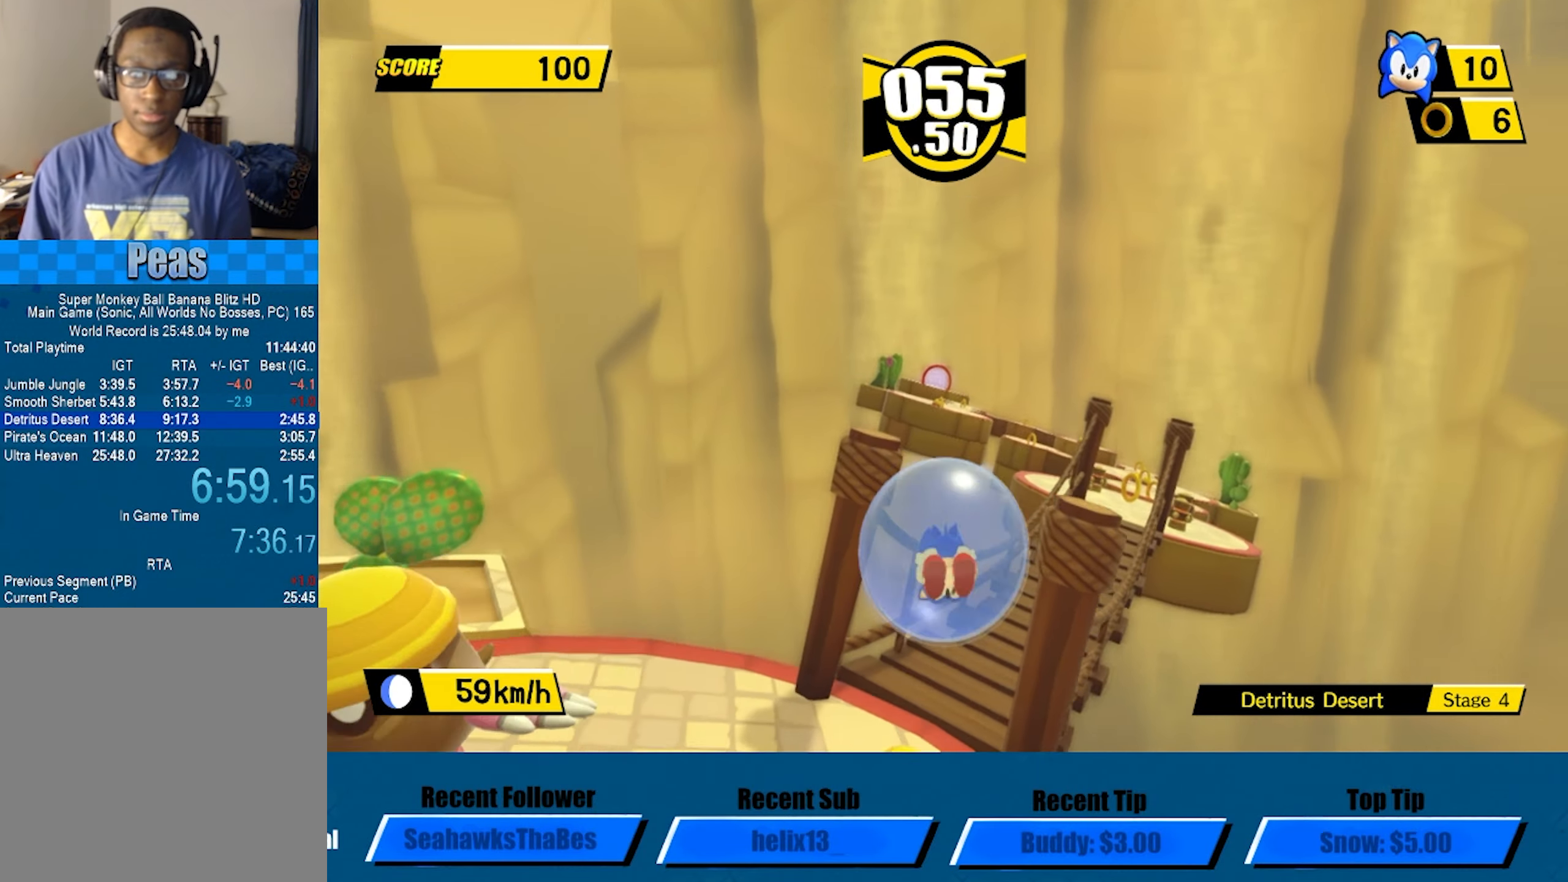
{"buttons": [], "left_stick": "up-right", "events": [[17, "left_stick", "right"], [300, "left_stick", "up-right"]]}
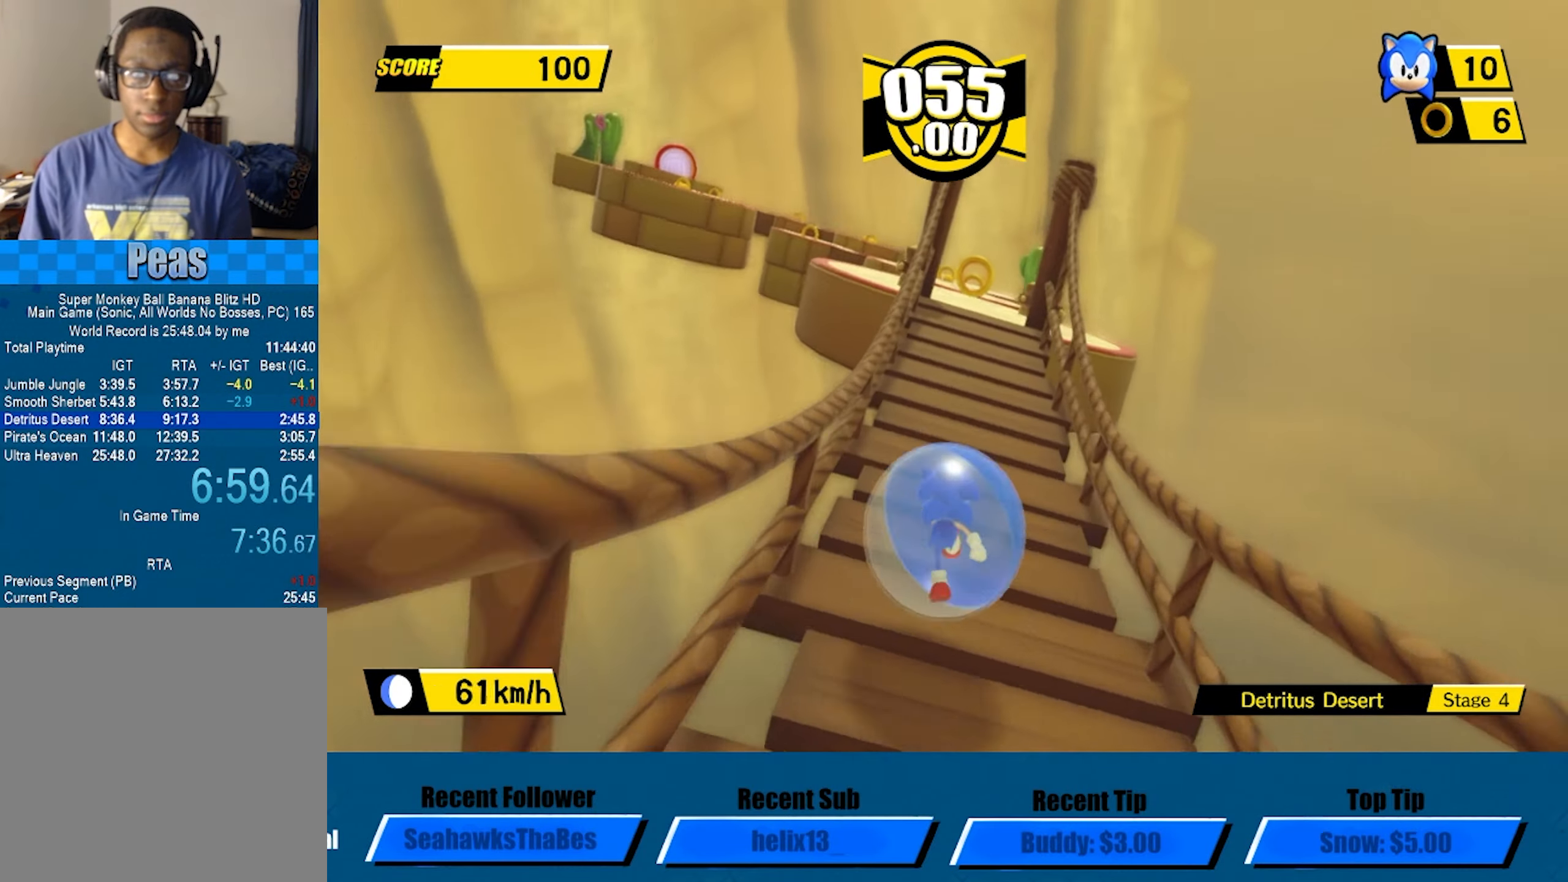
{"buttons": [], "left_stick": "center", "events": [[17, "left_stick", "up"], [484, "left_stick", "center"]]}
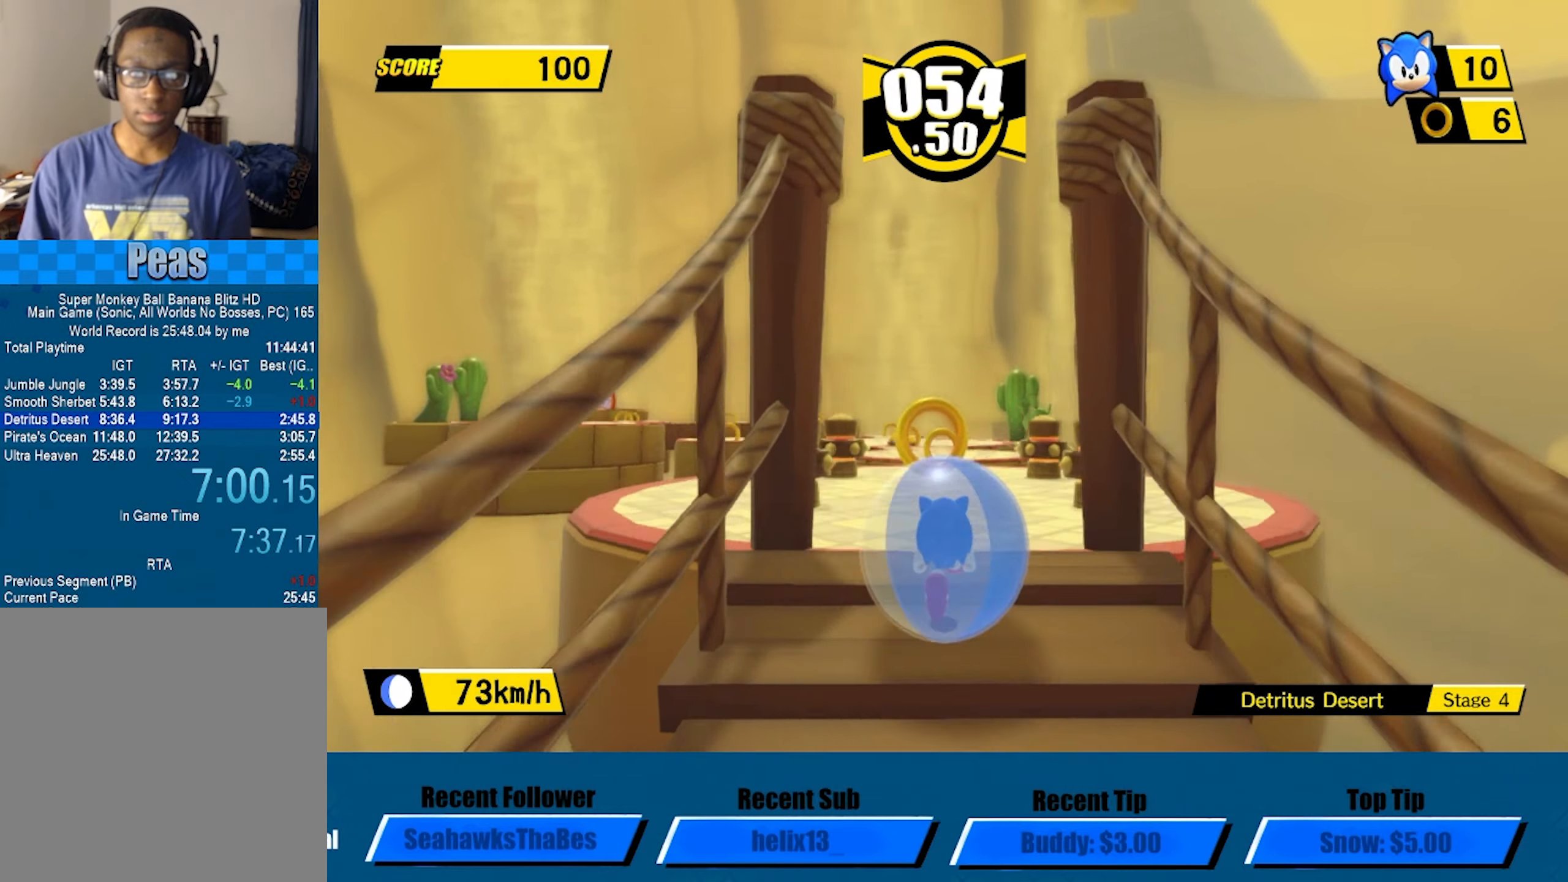
{"buttons": ["A"], "left_stick": "up-left", "events": [[134, "left_stick", "up"], [267, "left_stick", "up-left"], [434, "A", "down"]]}
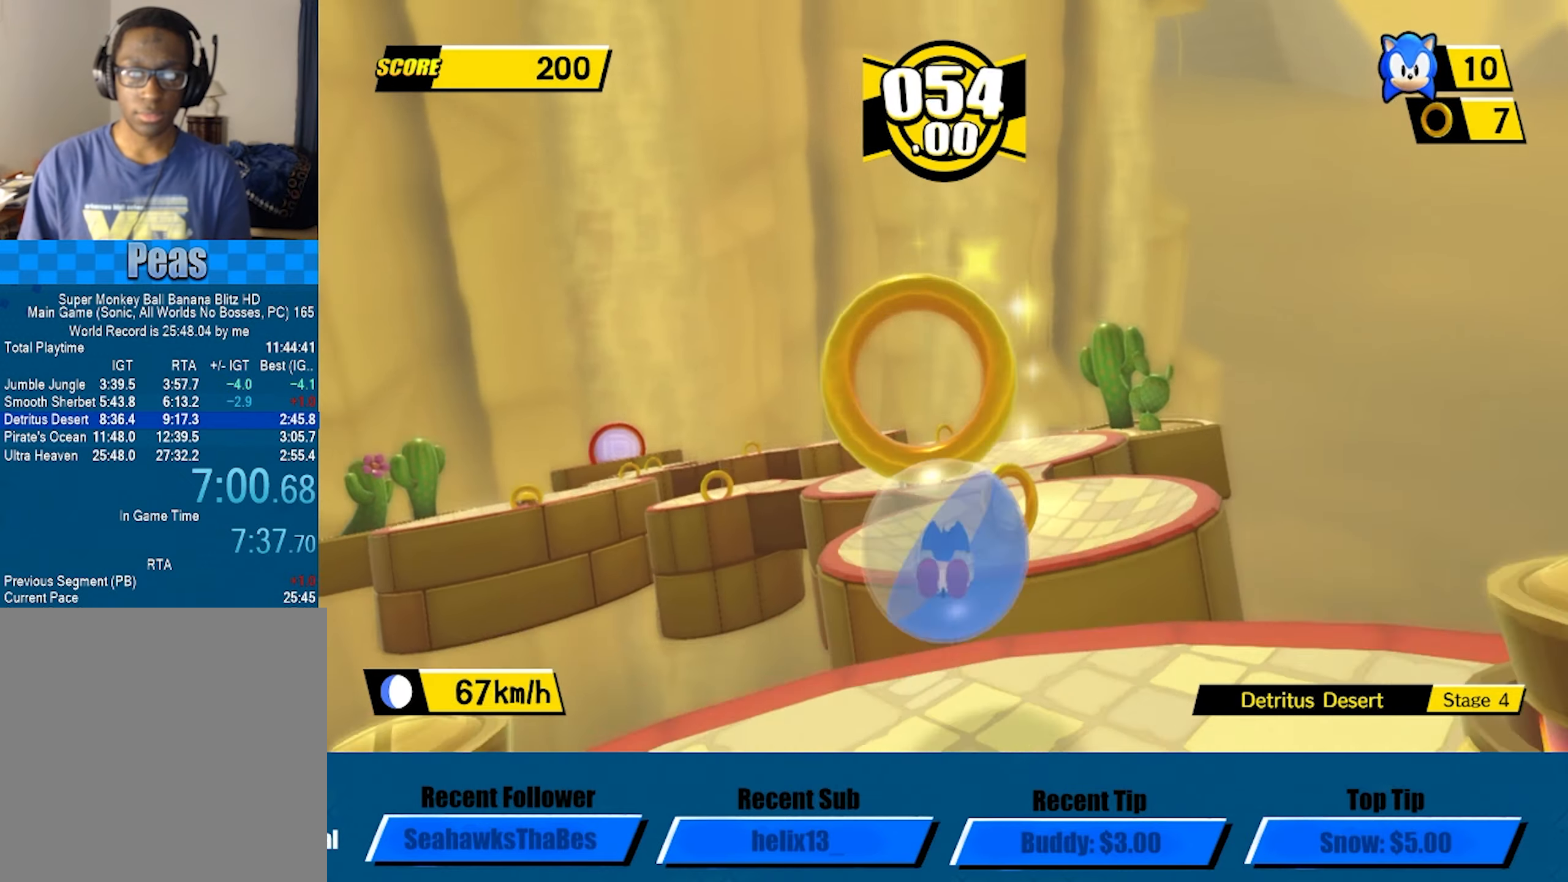
{"buttons": ["A"], "left_stick": "left", "events": [[450, "left_stick", "left"]]}
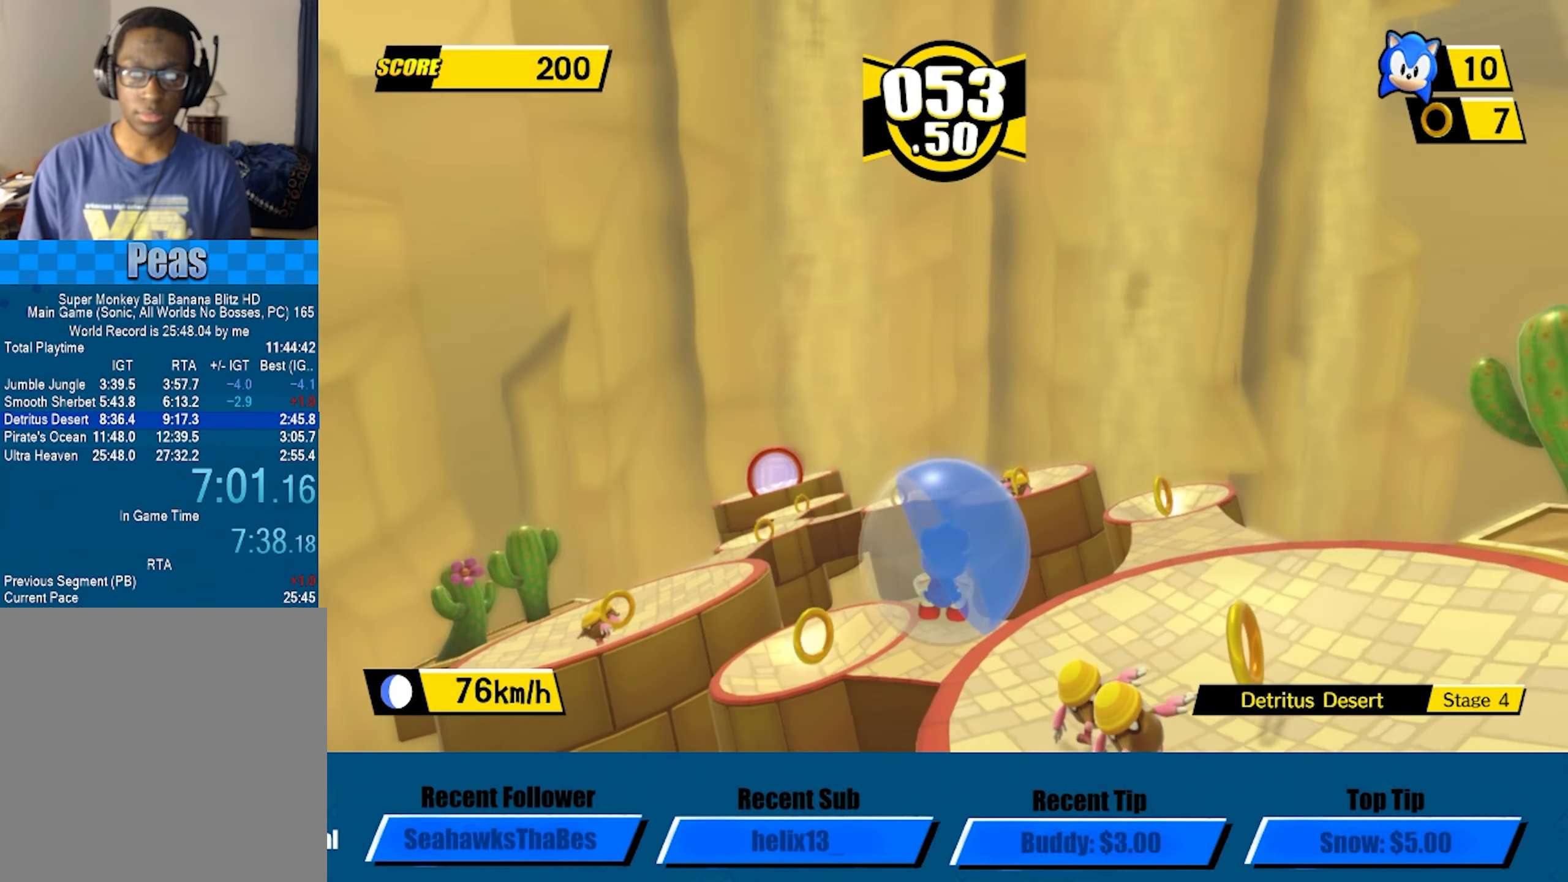
{"buttons": ["A"], "left_stick": "up-left", "events": [[50, "left_stick", "down-left"], [134, "A", "up"], [300, "left_stick", "up-left"], [484, "A", "down"]]}